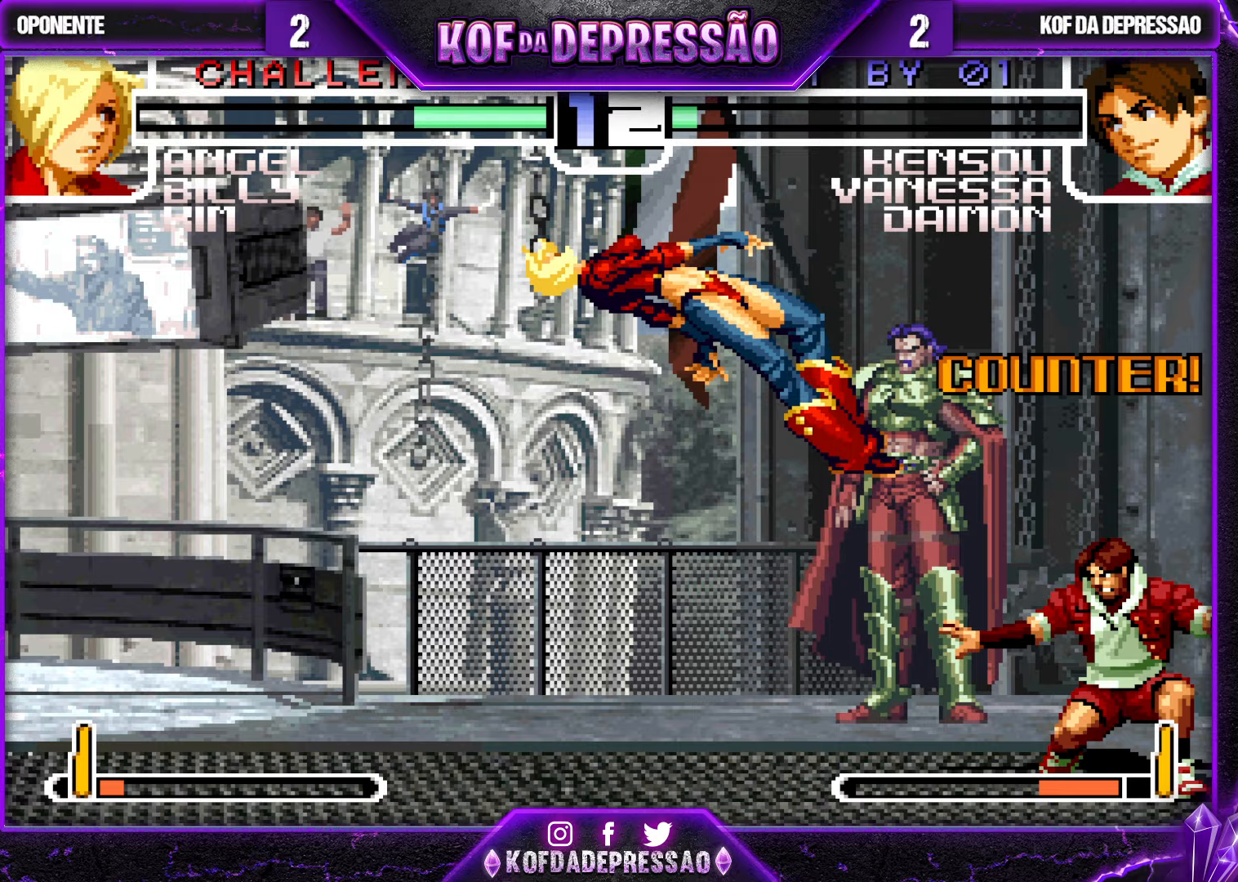
Gameplay with a controller (arcade stick); each line is a JSON object with the inputs held at the frame after it (dt_ms = milliseconds from this image to that frame). "events" lists button and stick changes between this image and that frame as [ms after this image, input, new state], when the widget could be followed in between. Not read: L3 R3.
{"dt_ms": 500, "buttons": ["R1"], "left_stick": "center", "events": []}
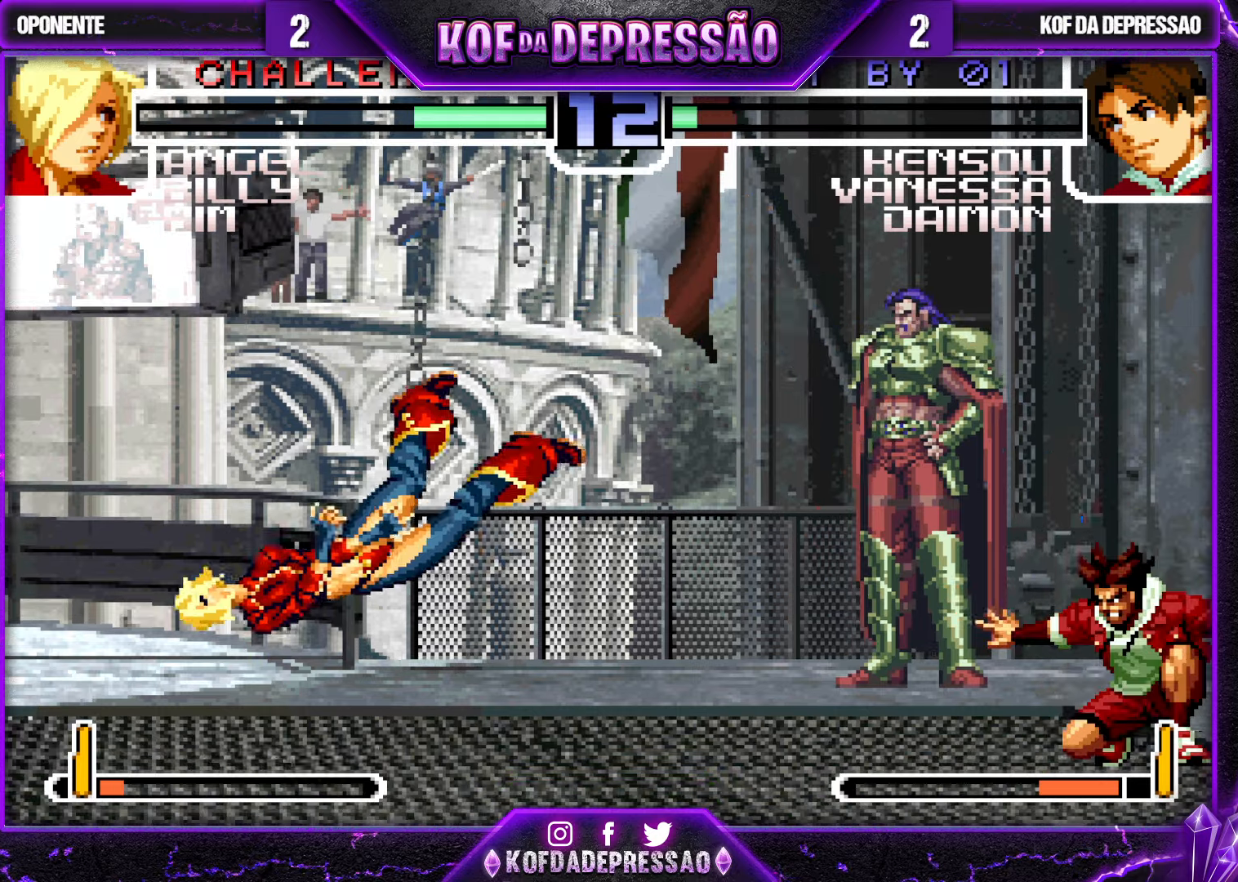
{"dt_ms": 500, "buttons": [], "left_stick": "center", "events": [[417, "R1", "up"]]}
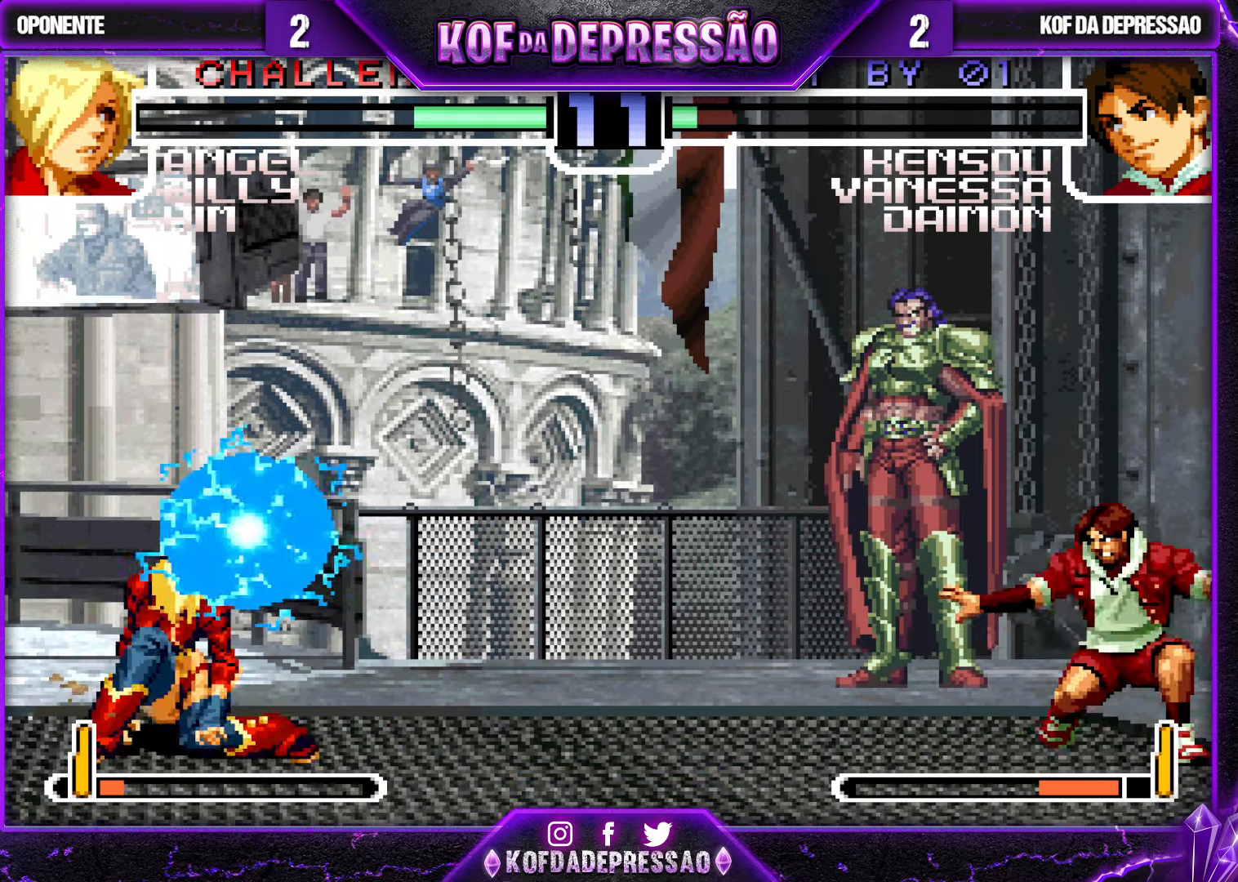
{"dt_ms": 500, "buttons": [], "left_stick": "down", "events": [[167, "left_stick", "left"], [250, "left_stick", "center"], [300, "left_stick", "left"], [433, "left_stick", "down"]]}
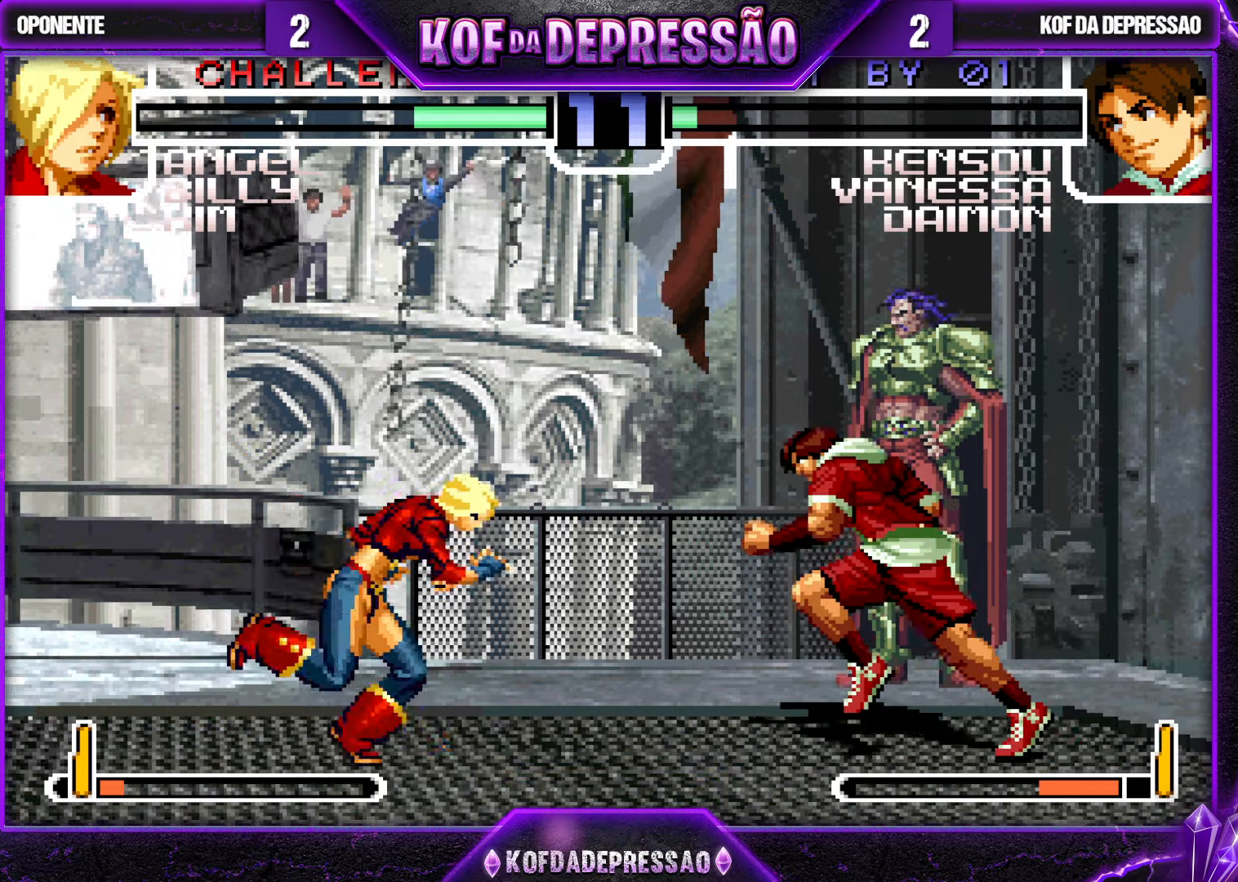
{"dt_ms": 500, "buttons": ["SQUARE"], "left_stick": "center", "events": [[50, "left_stick", "right"], [67, "SQUARE", "down"], [167, "left_stick", "center"]]}
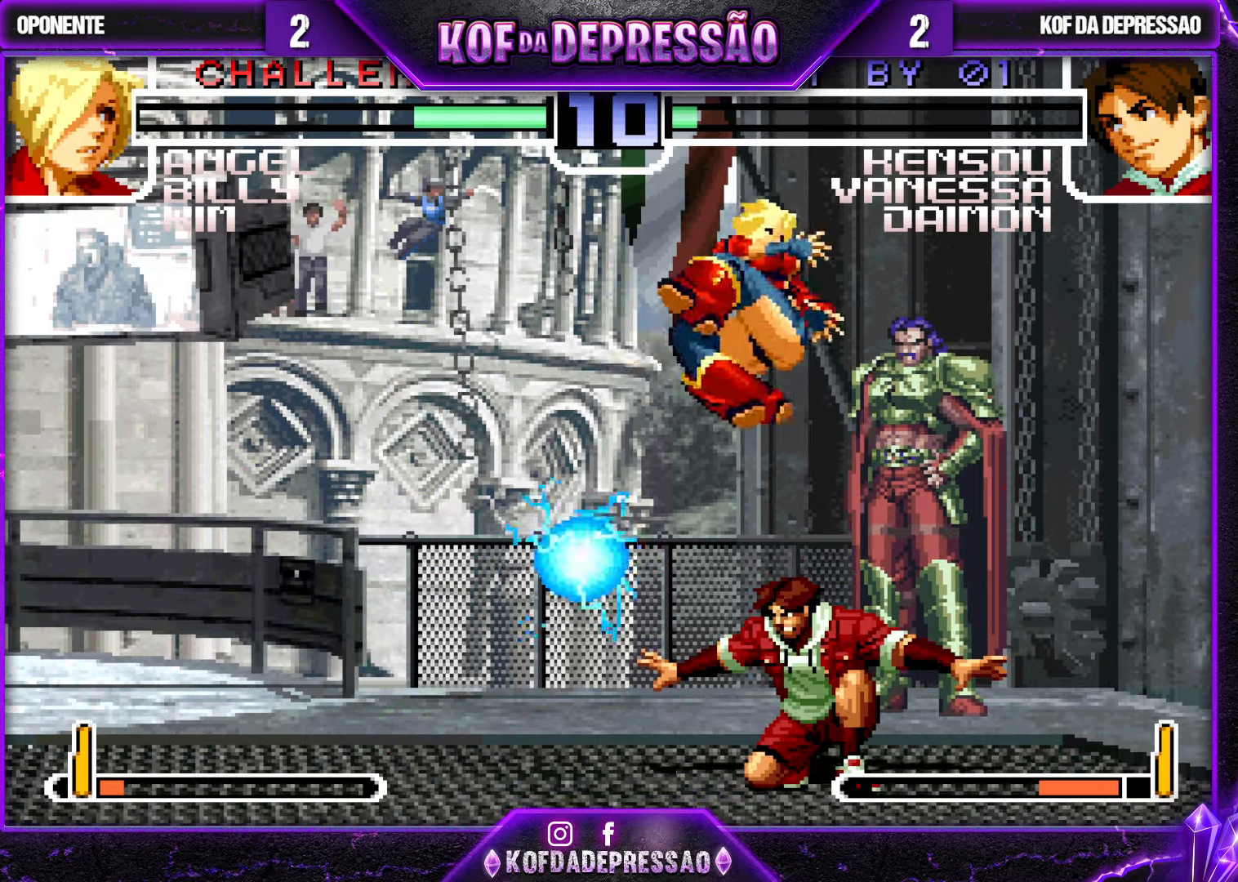
{"dt_ms": 500, "buttons": [], "left_stick": "down-left", "events": [[133, "SQUARE", "up"], [200, "left_stick", "down-left"]]}
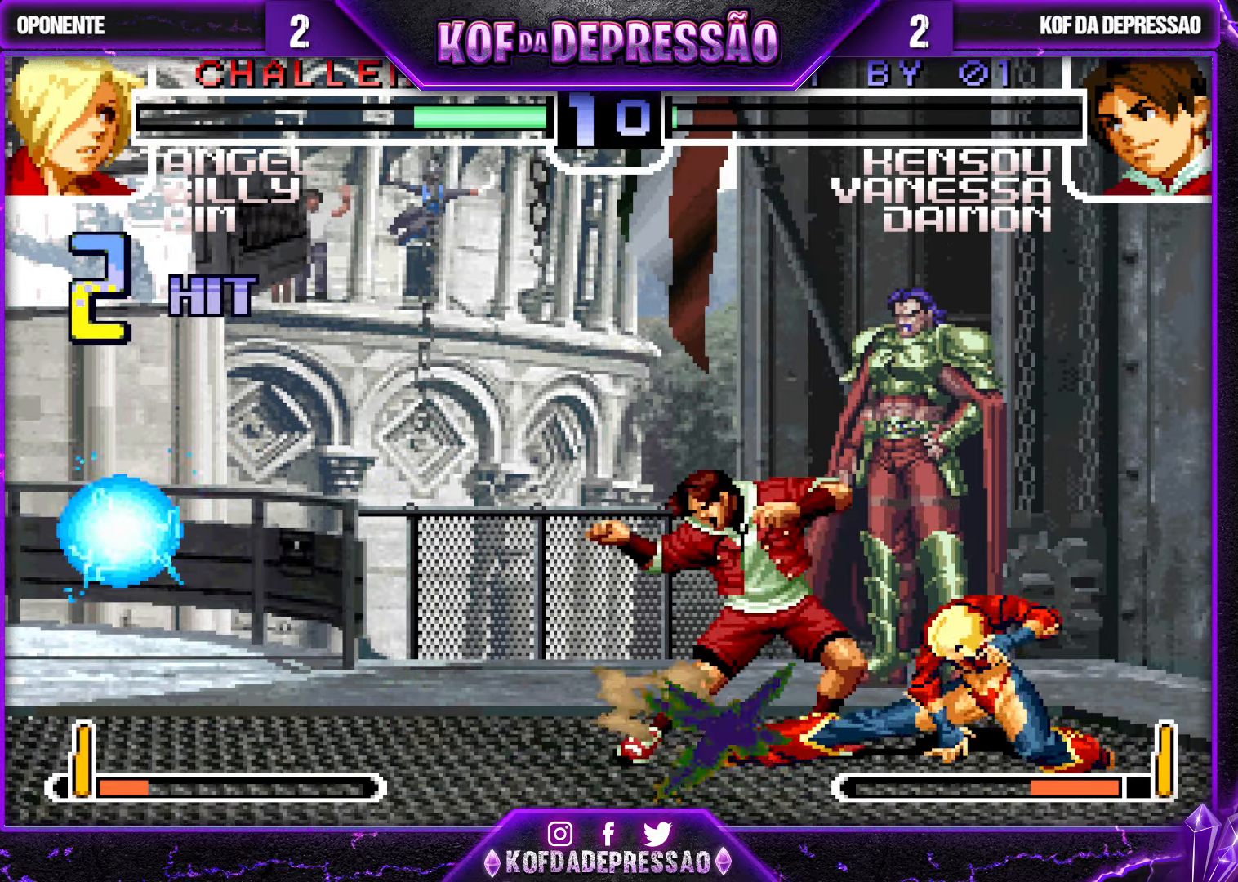
{"dt_ms": 500, "buttons": [], "left_stick": "down-left", "events": []}
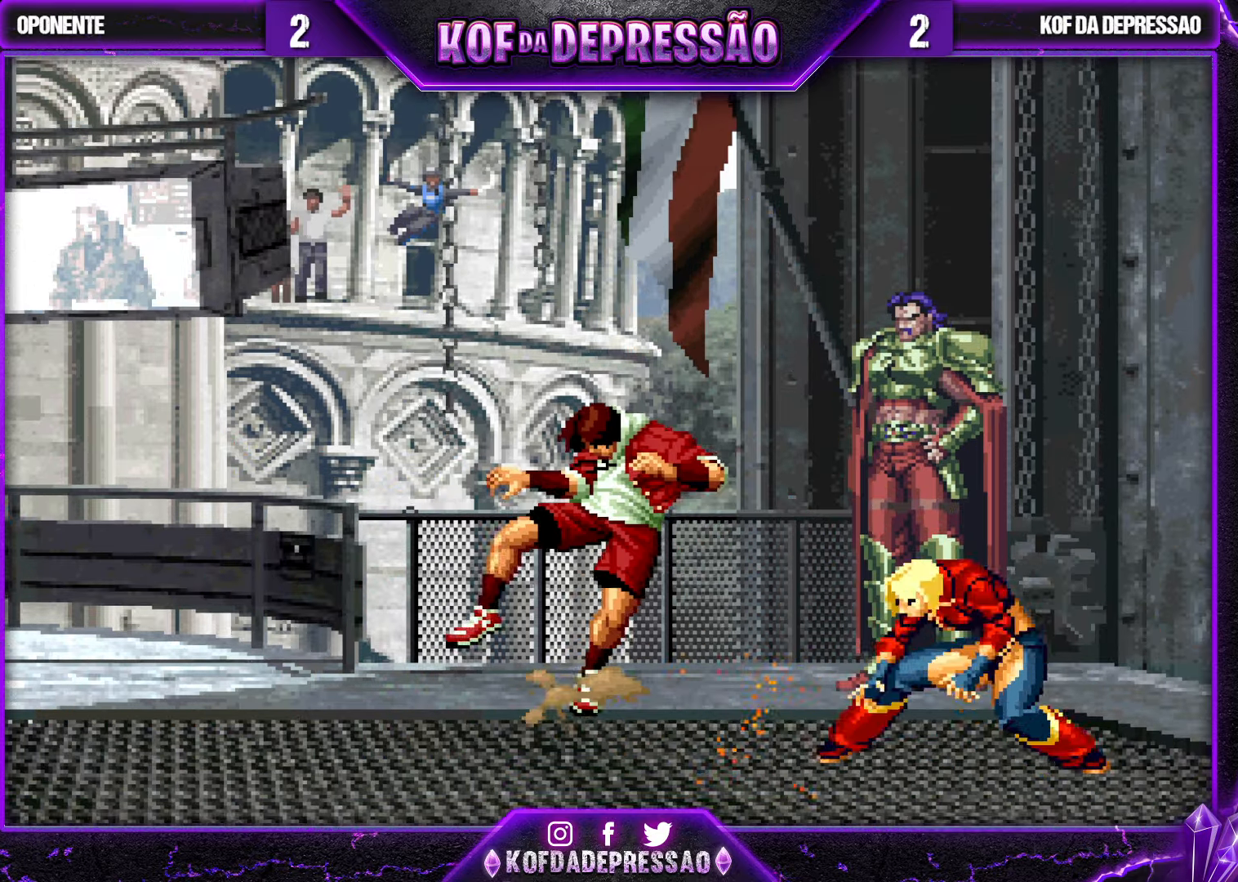
{"dt_ms": 500, "buttons": [], "left_stick": "center", "events": [[67, "left_stick", "center"]]}
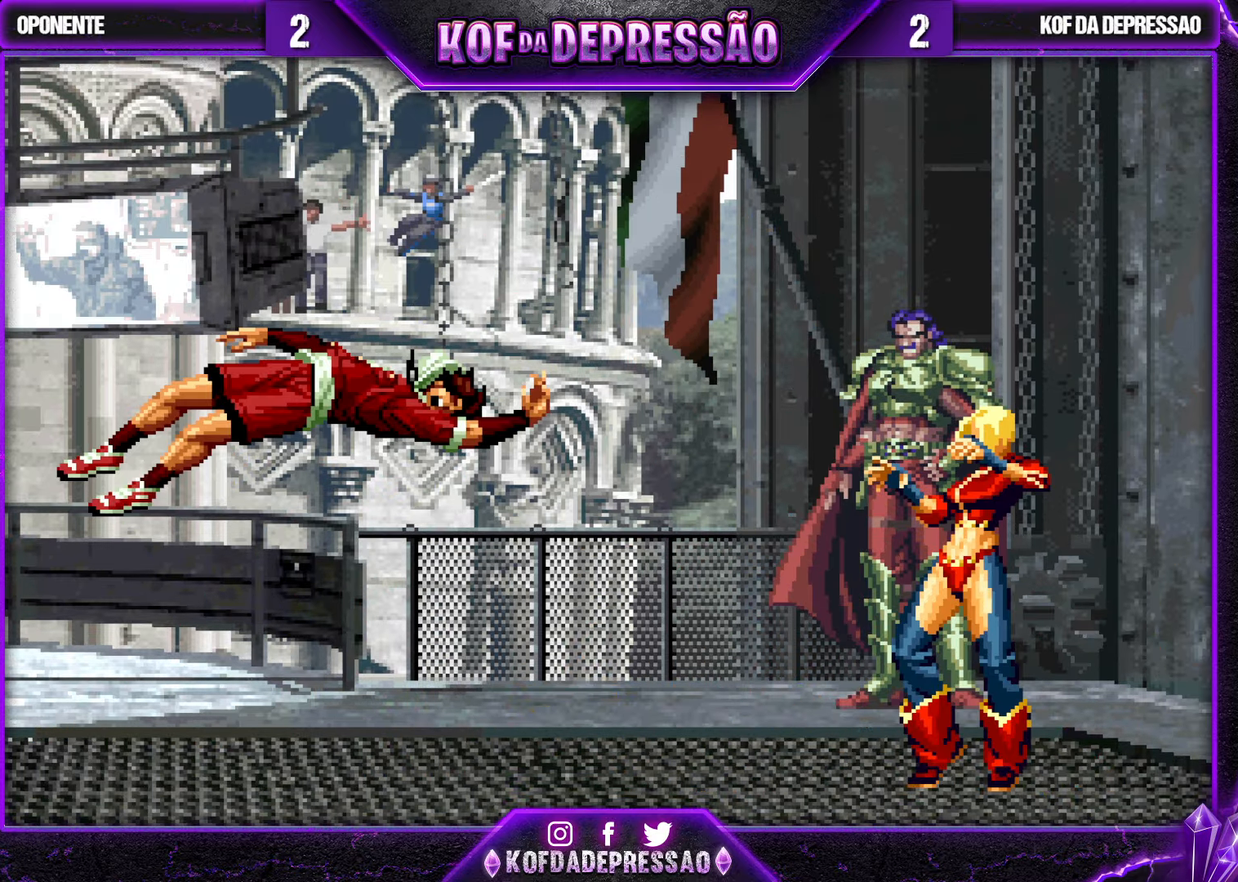
{"dt_ms": 1000, "buttons": [], "left_stick": "center", "events": []}
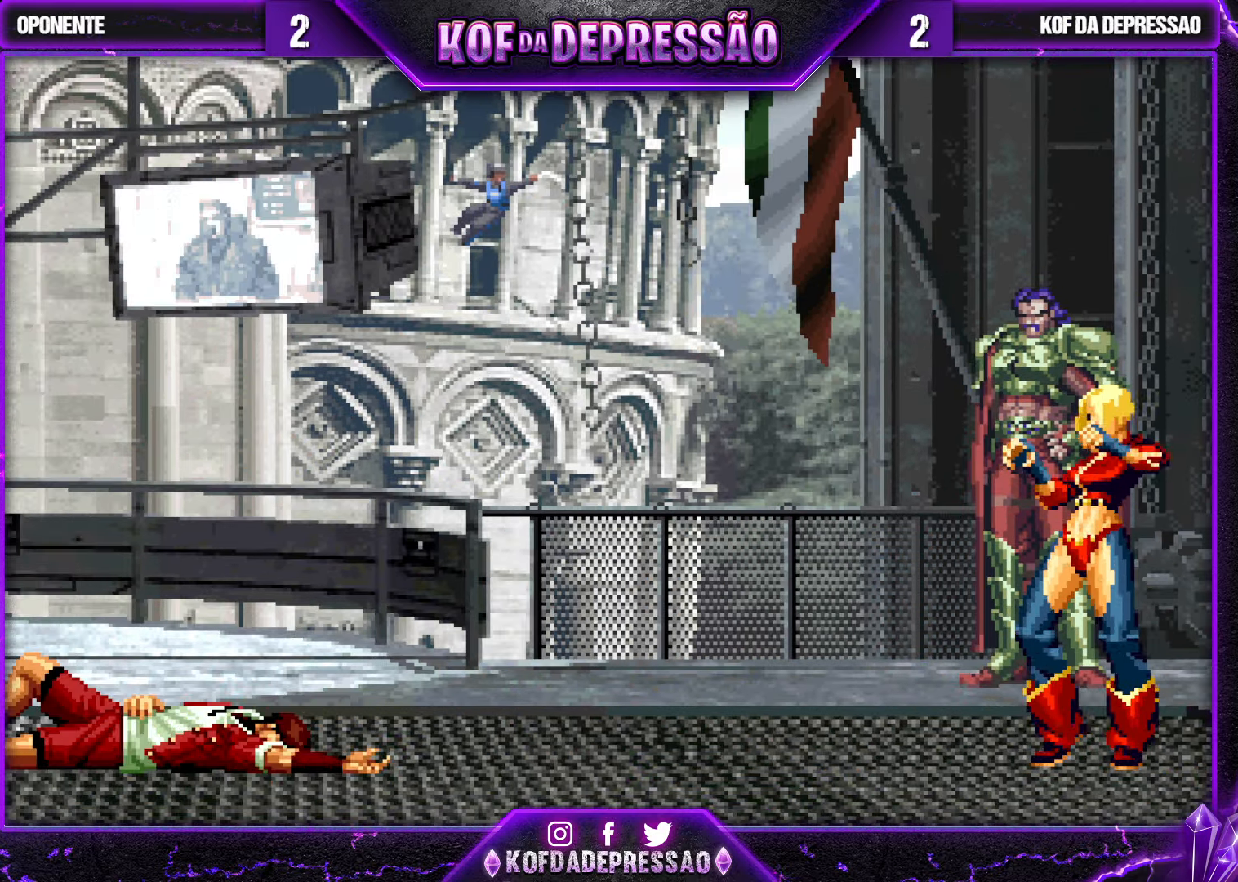
{"dt_ms": 500, "buttons": [], "left_stick": "center", "events": []}
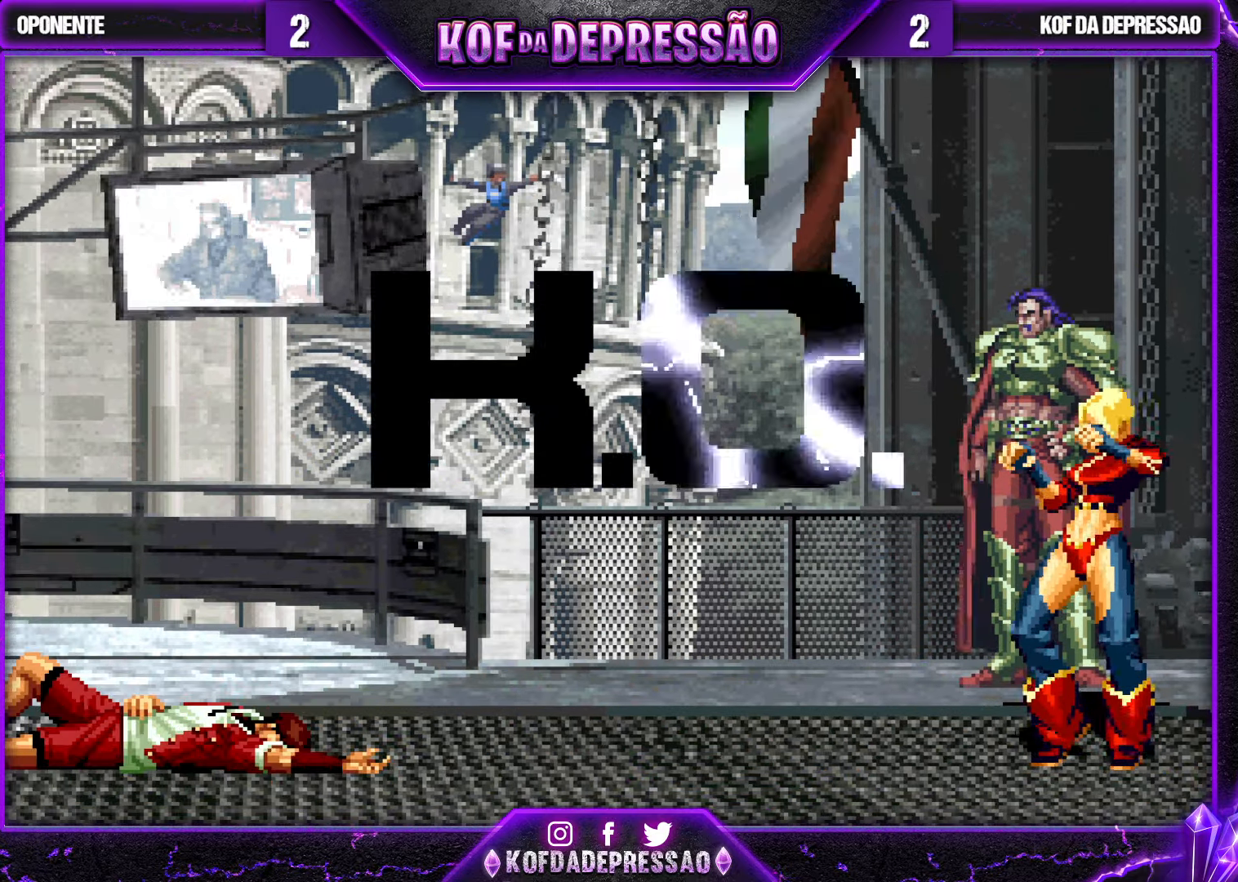
{"dt_ms": 500, "buttons": [], "left_stick": "center", "events": []}
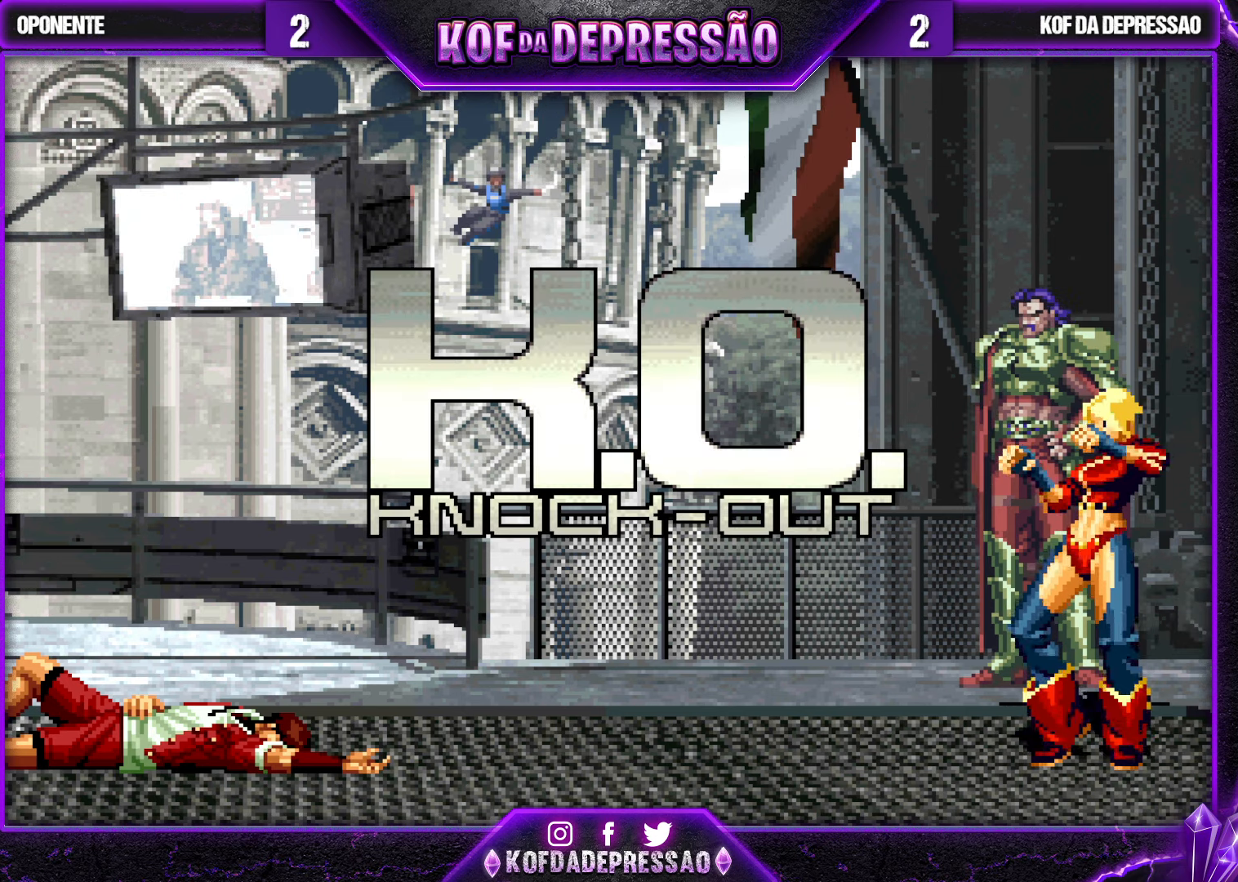
{"dt_ms": 500, "buttons": [], "left_stick": "center", "events": []}
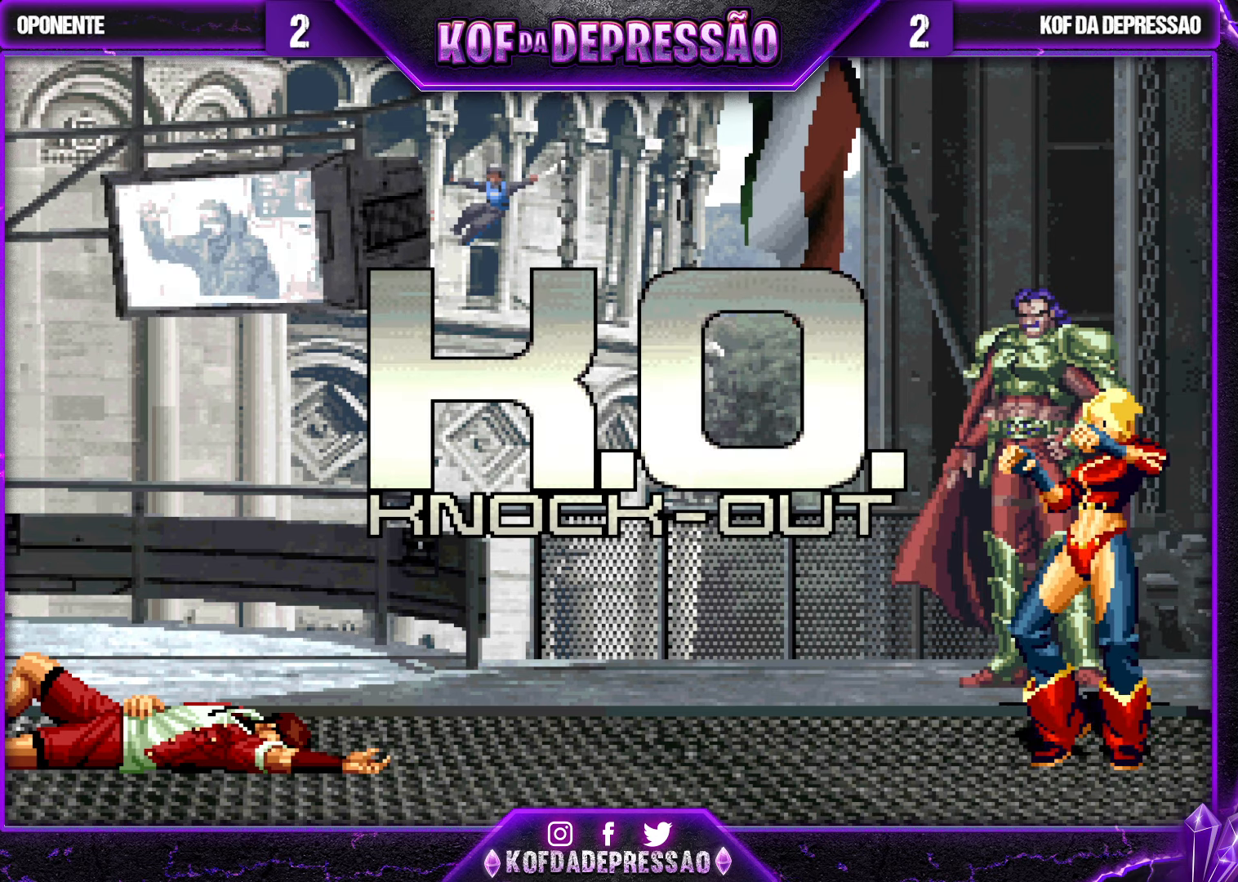
{"dt_ms": 500, "buttons": [], "left_stick": "center", "events": []}
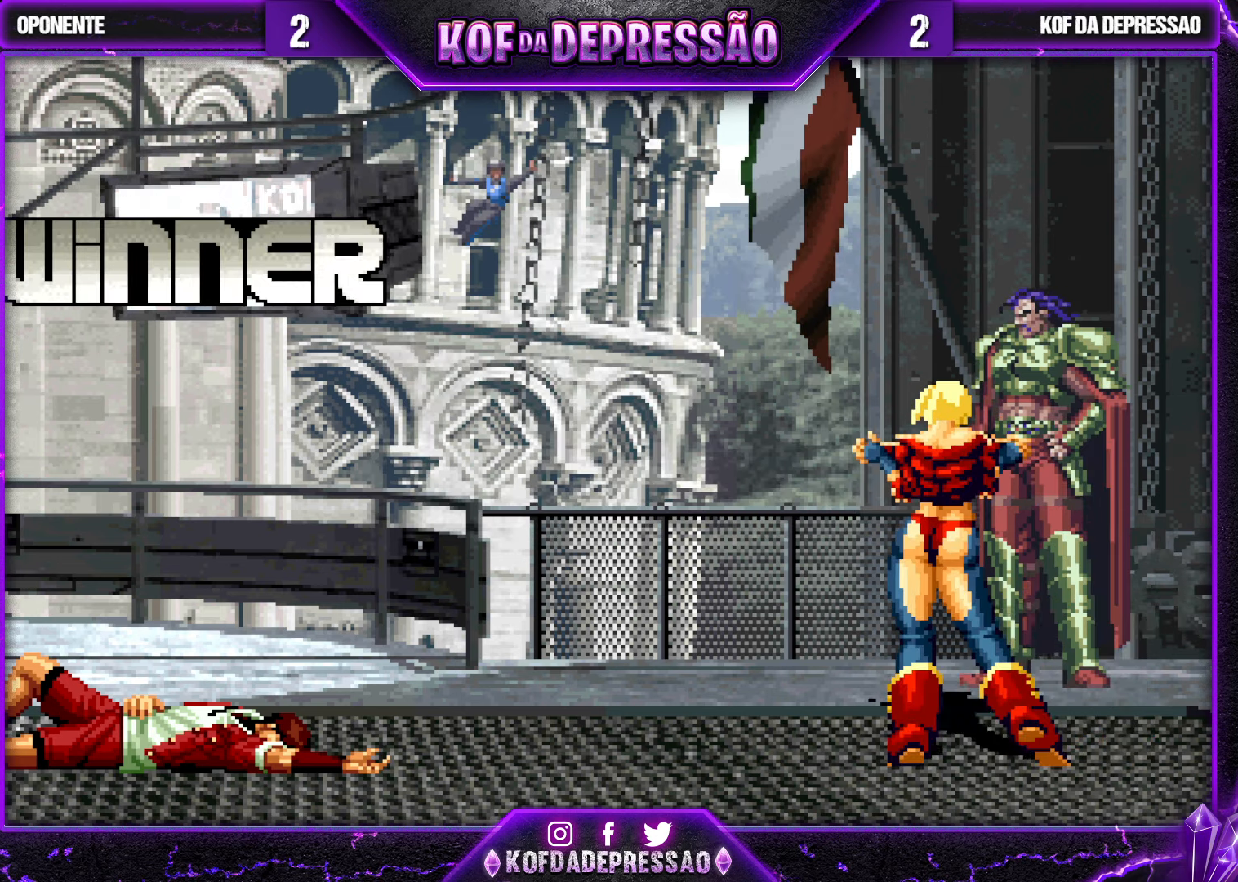
{"dt_ms": 500, "buttons": [], "left_stick": "center", "events": []}
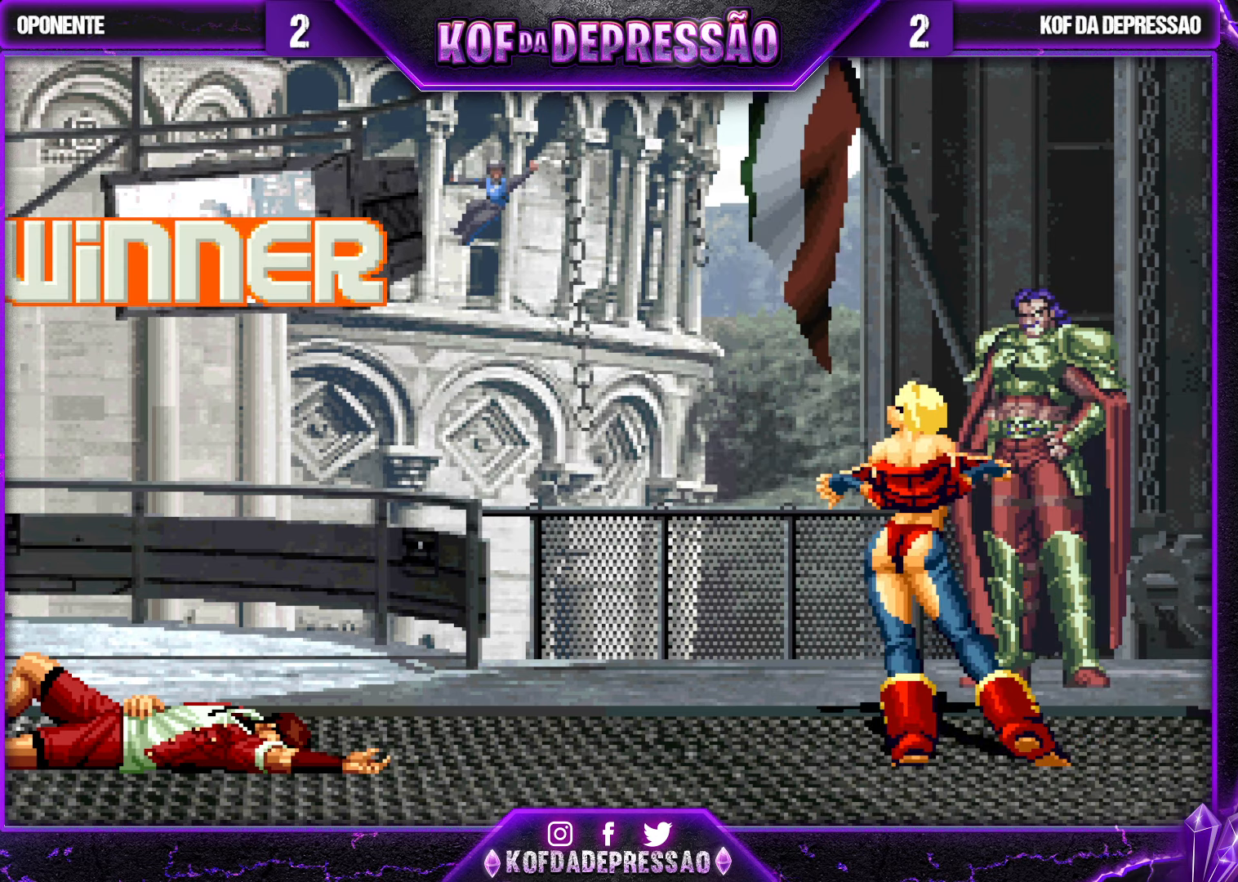
{"dt_ms": 500, "buttons": [], "left_stick": "center", "events": []}
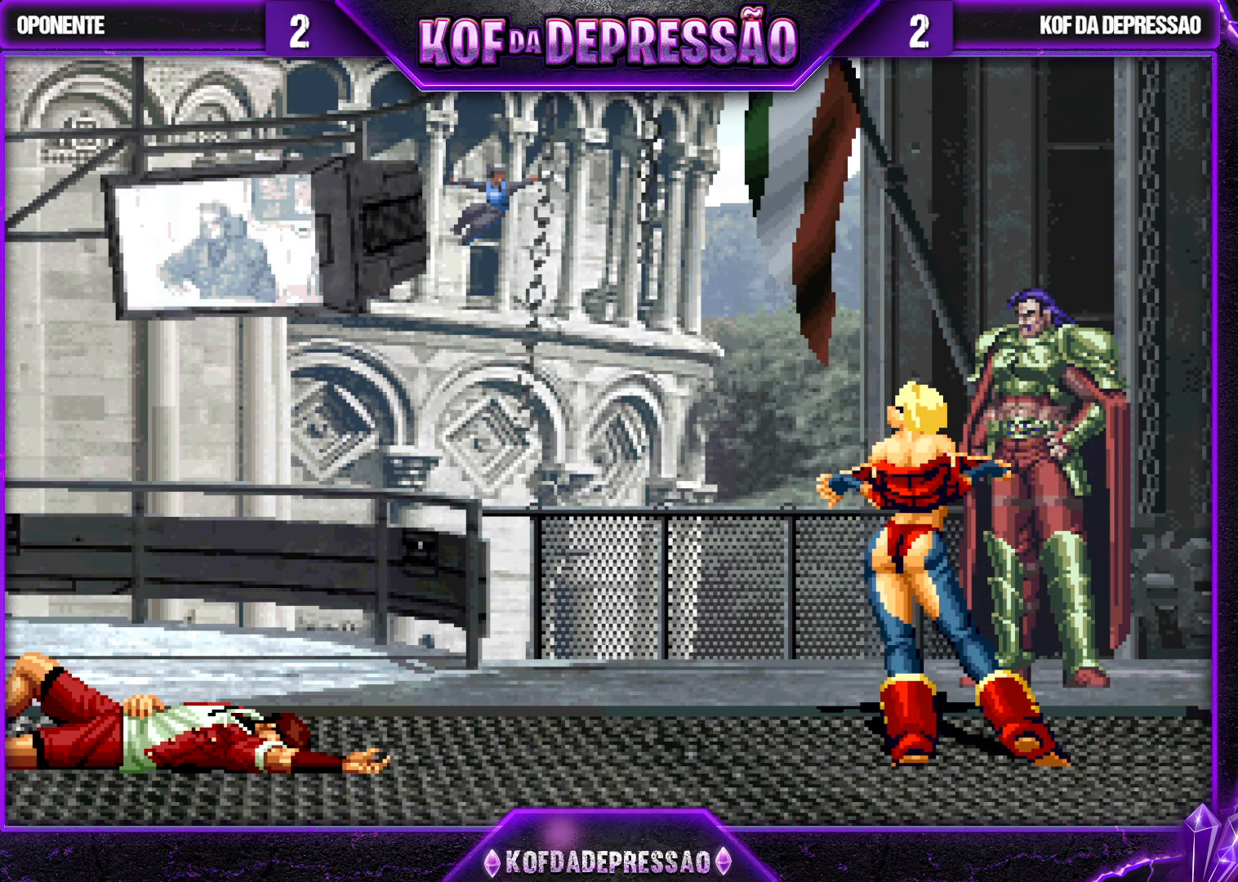
{"dt_ms": 500, "buttons": [], "left_stick": "center", "events": []}
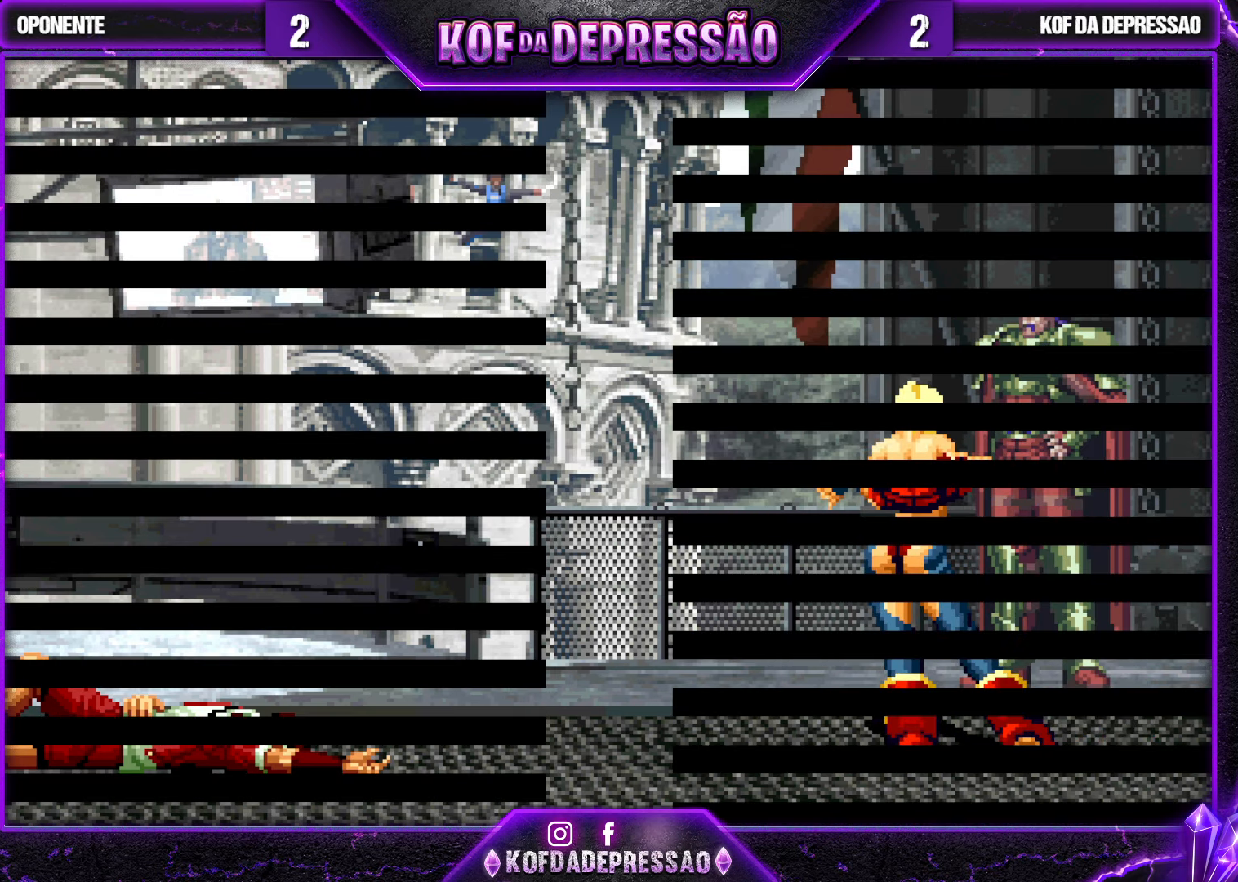
{"dt_ms": 500, "buttons": [], "left_stick": "center", "events": []}
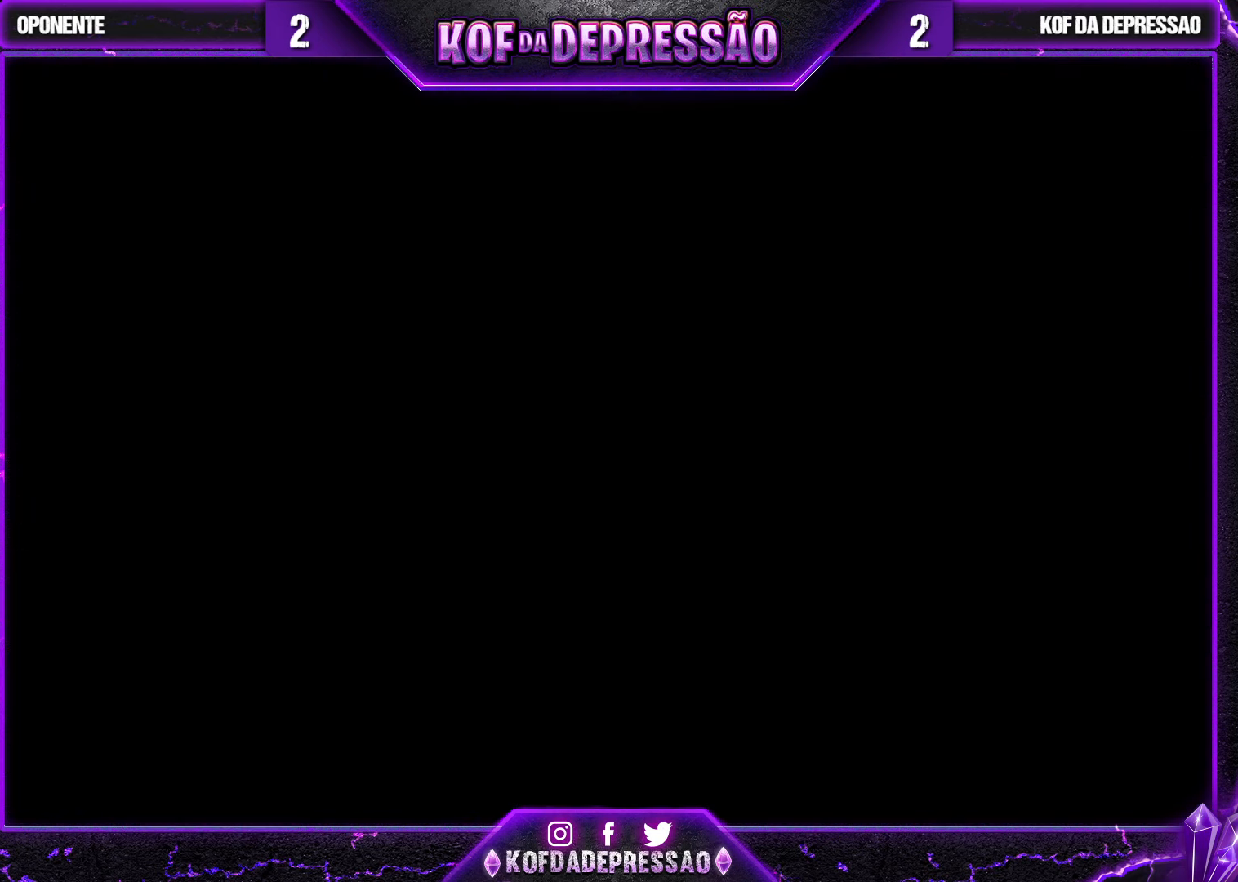
{"dt_ms": 500, "buttons": ["CROSS", "TRIANGLE"], "left_stick": "center", "events": [[467, "CROSS", "down"], [467, "TRIANGLE", "down"], [484, "SQUARE", "down"], [500, "SQUARE", "up"]]}
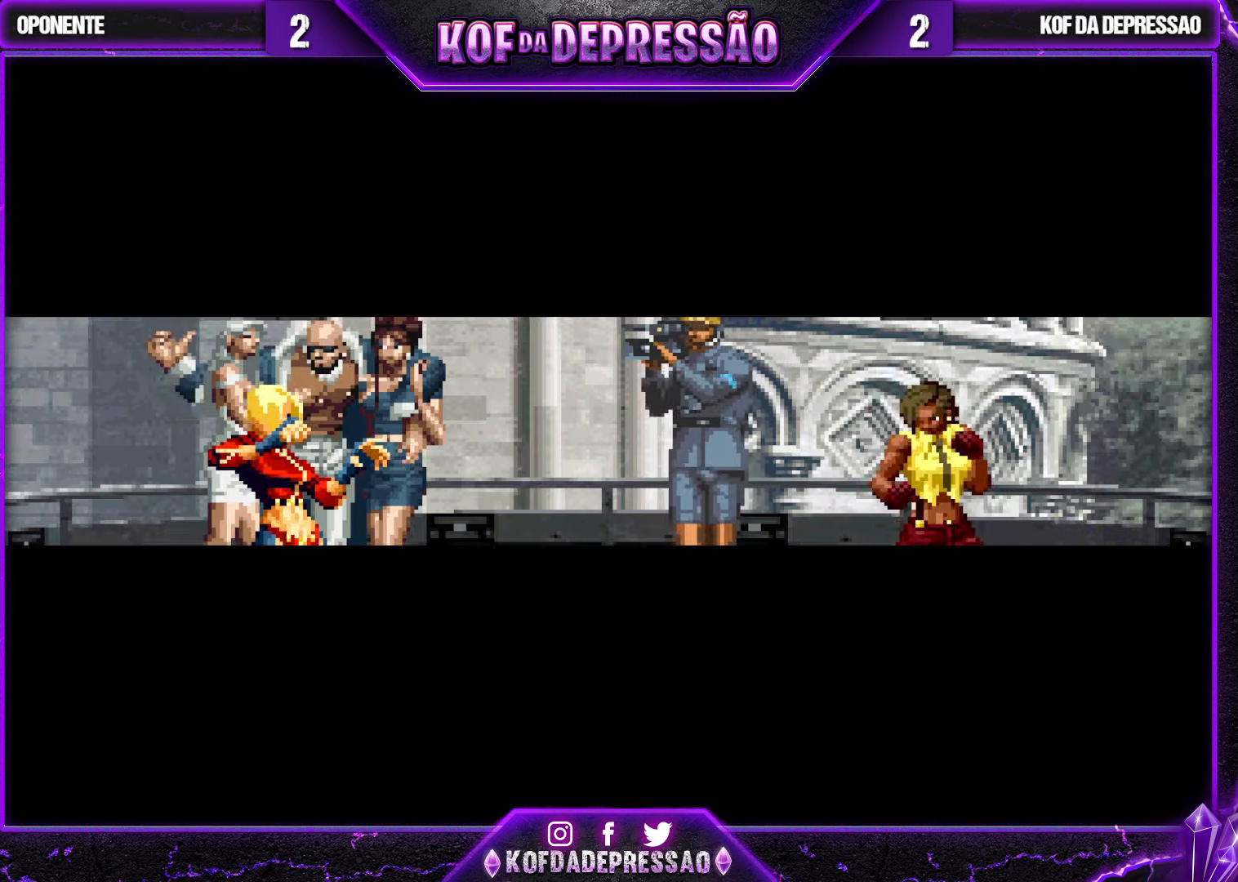
{"dt_ms": 500, "buttons": [], "left_stick": "center", "events": [[17, "CROSS", "up"], [34, "TRIANGLE", "up"], [84, "CROSS", "down"], [84, "SQUARE", "down"], [84, "TRIANGLE", "down"], [134, "CROSS", "up"], [150, "SQUARE", "up"], [150, "TRIANGLE", "up"], [200, "SQUARE", "down"], [200, "TRIANGLE", "down"], [267, "SQUARE", "up"], [267, "TRIANGLE", "up"], [300, "CROSS", "down"], [300, "SQUARE", "down"], [317, "TRIANGLE", "down"], [367, "CROSS", "up"], [367, "SQUARE", "up"], [384, "TRIANGLE", "up"]]}
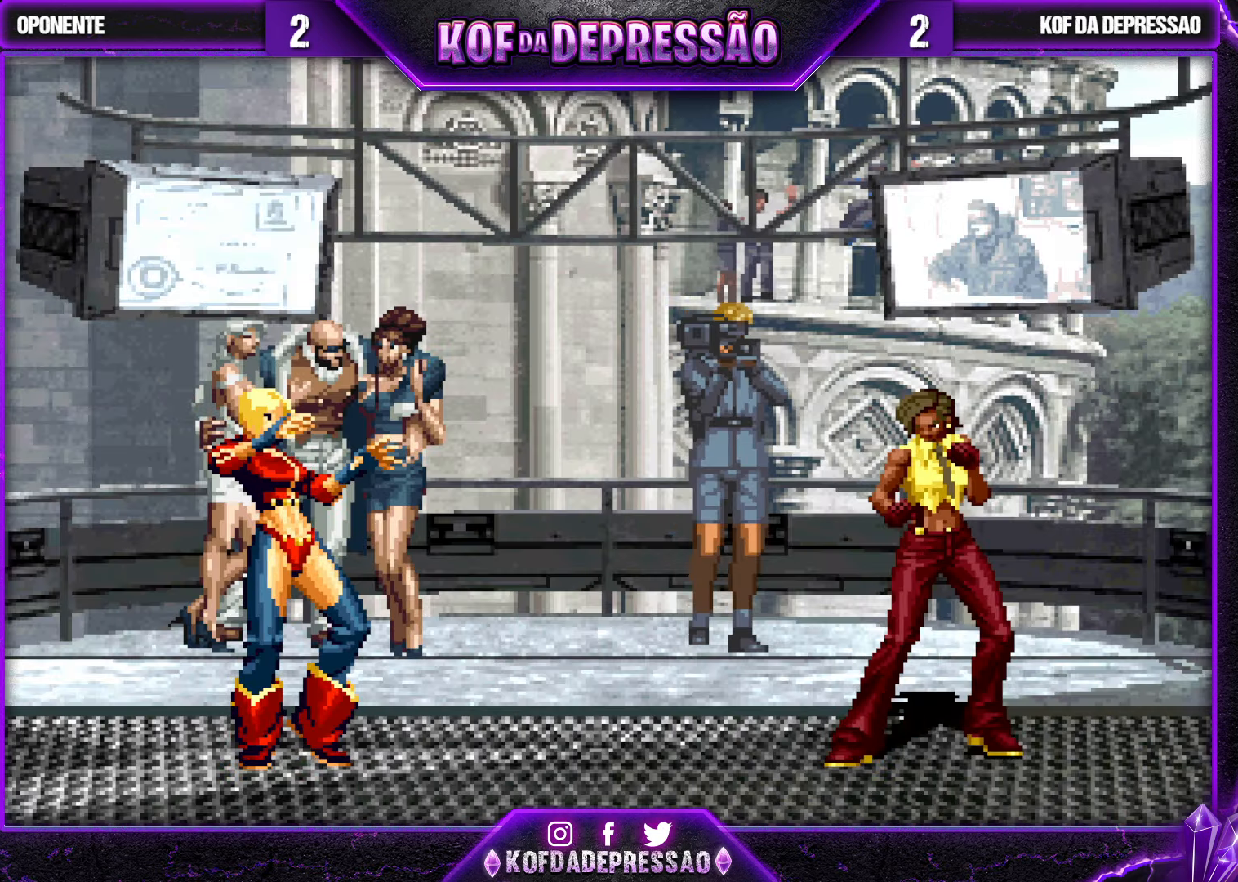
{"dt_ms": 500, "buttons": [], "left_stick": "center", "events": []}
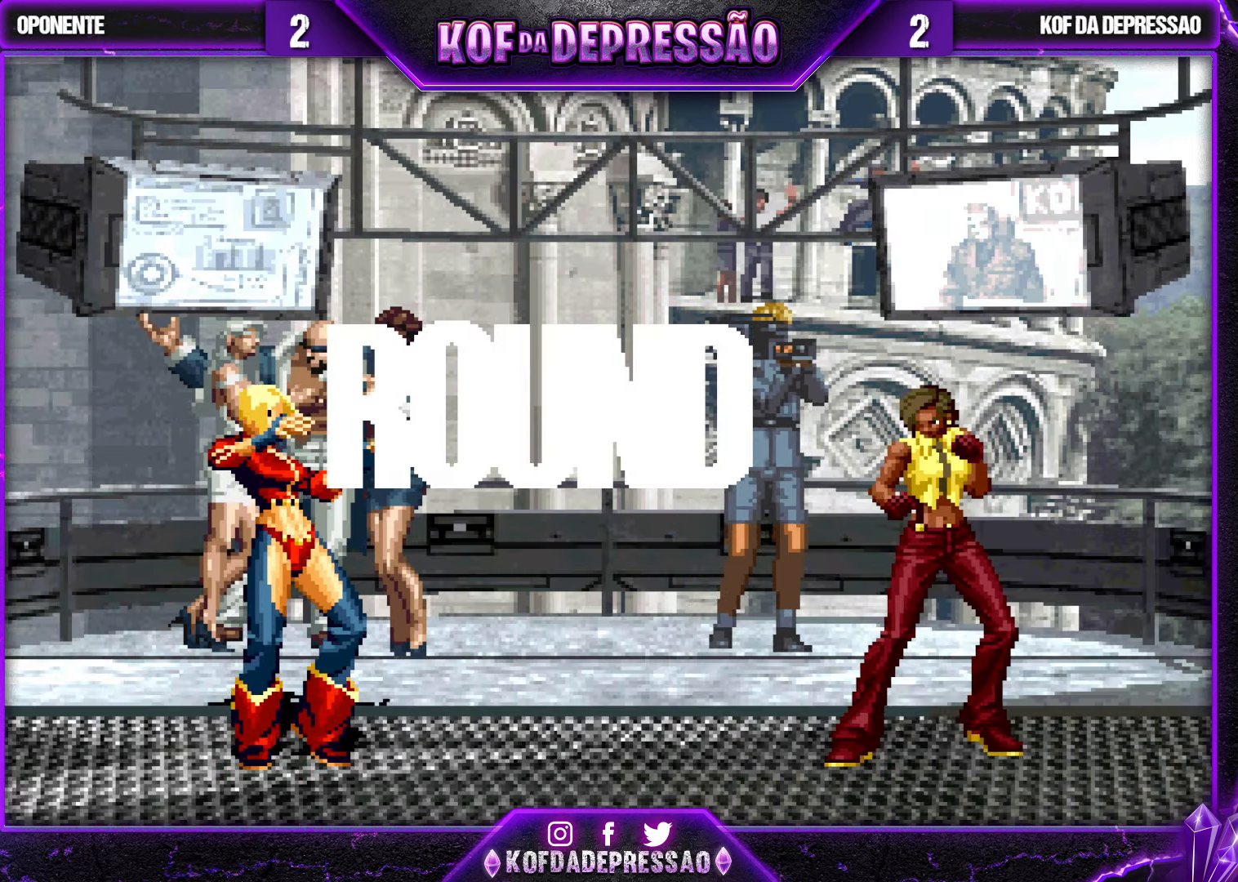
{"dt_ms": 500, "buttons": ["CROSS", "SQUARE", "TRIANGLE", "R1"], "left_stick": "center", "events": [[67, "R1", "down"], [84, "CIRCLE", "down"], [84, "SQUARE", "down"], [84, "TRIANGLE", "down"], [100, "CIRCLE", "up"], [100, "R1", "up"], [133, "SQUARE", "up"], [133, "TRIANGLE", "up"], [233, "TRIANGLE", "down"], [266, "R1", "down"], [300, "CROSS", "down"], [300, "R1", "up"], [300, "TRIANGLE", "up"], [350, "CROSS", "up"], [400, "R1", "down"], [400, "SQUARE", "down"], [400, "TRIANGLE", "down"], [433, "SQUARE", "up"], [450, "CROSS", "down"], [450, "TRIANGLE", "up"], [500, "SQUARE", "down"], [500, "TRIANGLE", "down"]]}
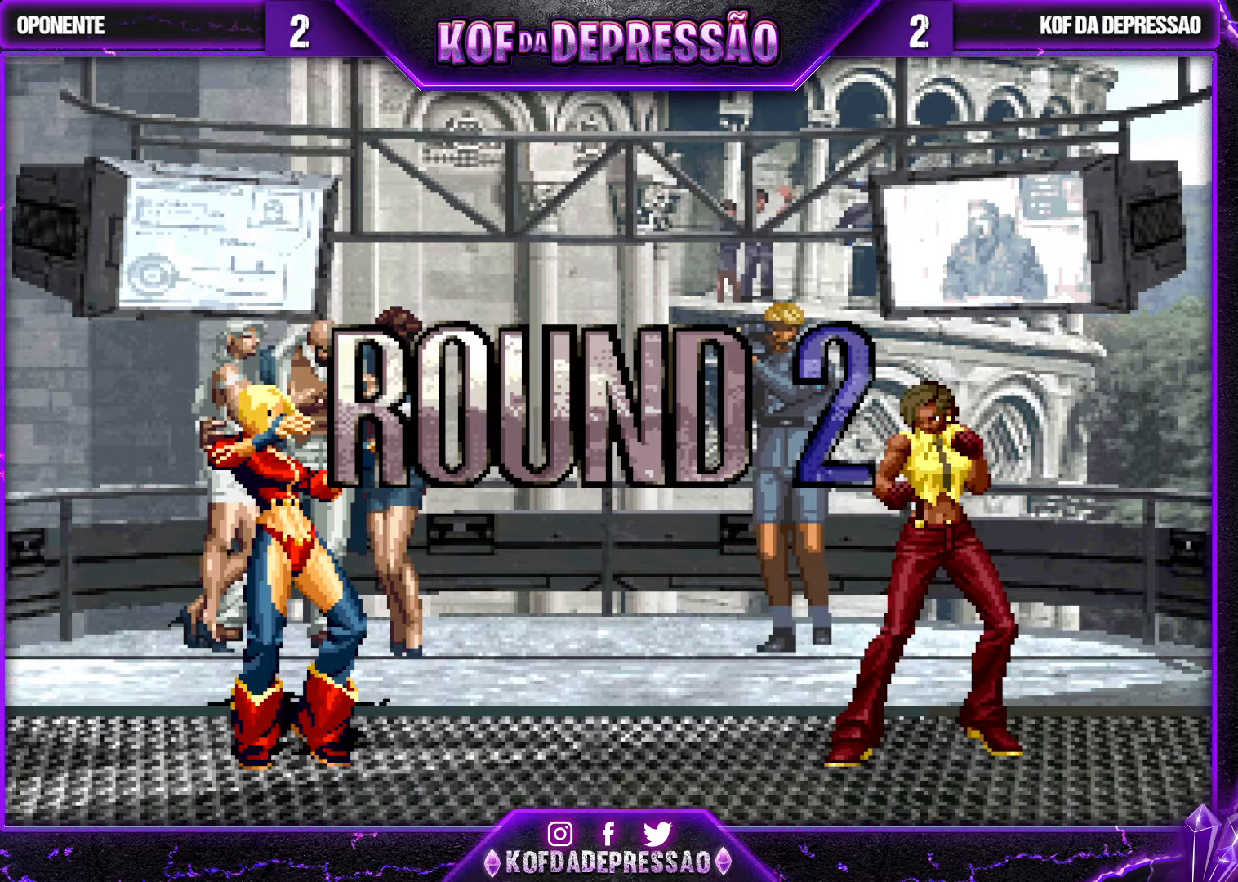
{"dt_ms": 500, "buttons": [], "left_stick": "down-right", "events": [[83, "left_stick", "down-right"], [200, "CROSS", "up"], [200, "R1", "up"], [200, "SQUARE", "up"], [250, "TRIANGLE", "up"]]}
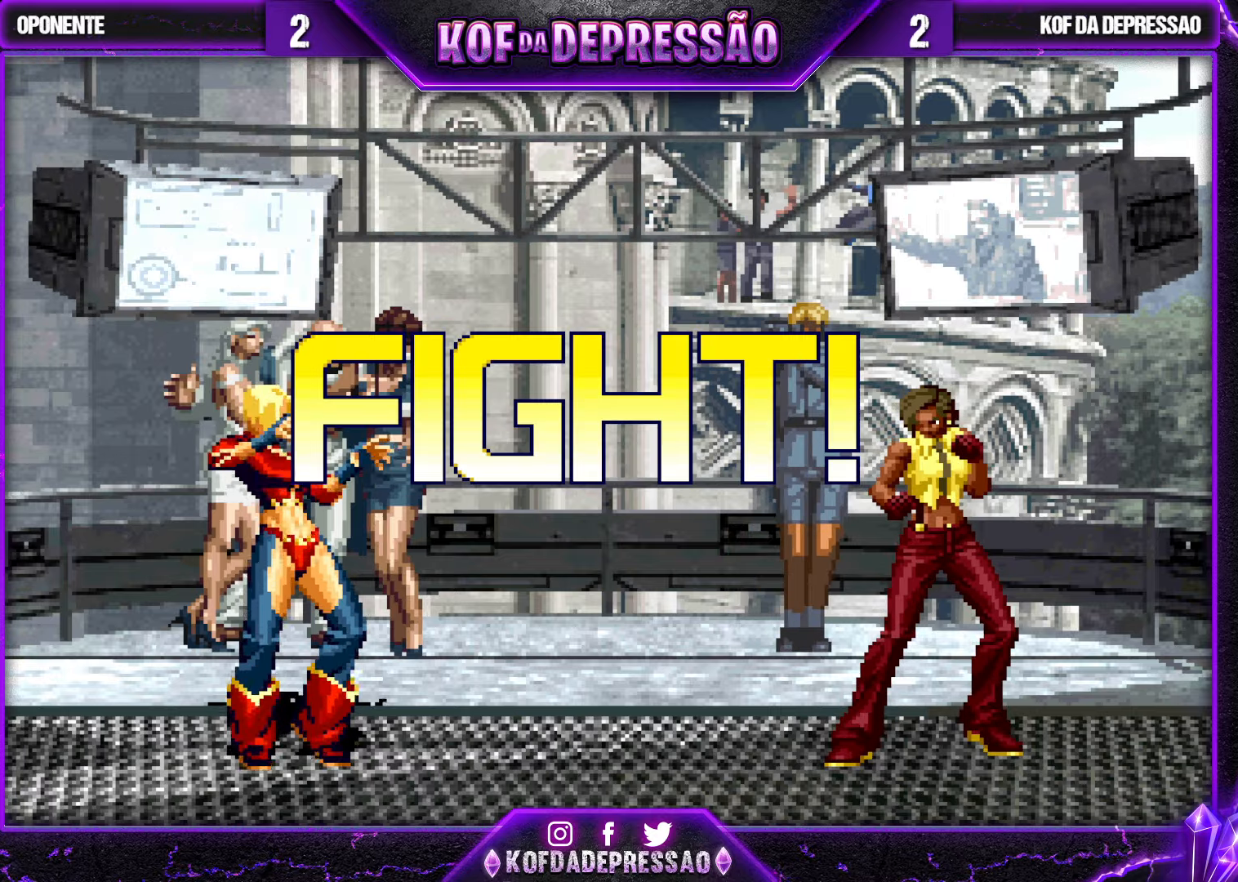
{"dt_ms": 500, "buttons": [], "left_stick": "down", "events": [[150, "left_stick", "center"], [200, "left_stick", "left"], [266, "left_stick", "center"], [333, "left_stick", "left"], [416, "CROSS", "down"], [433, "left_stick", "down"], [466, "CROSS", "up"]]}
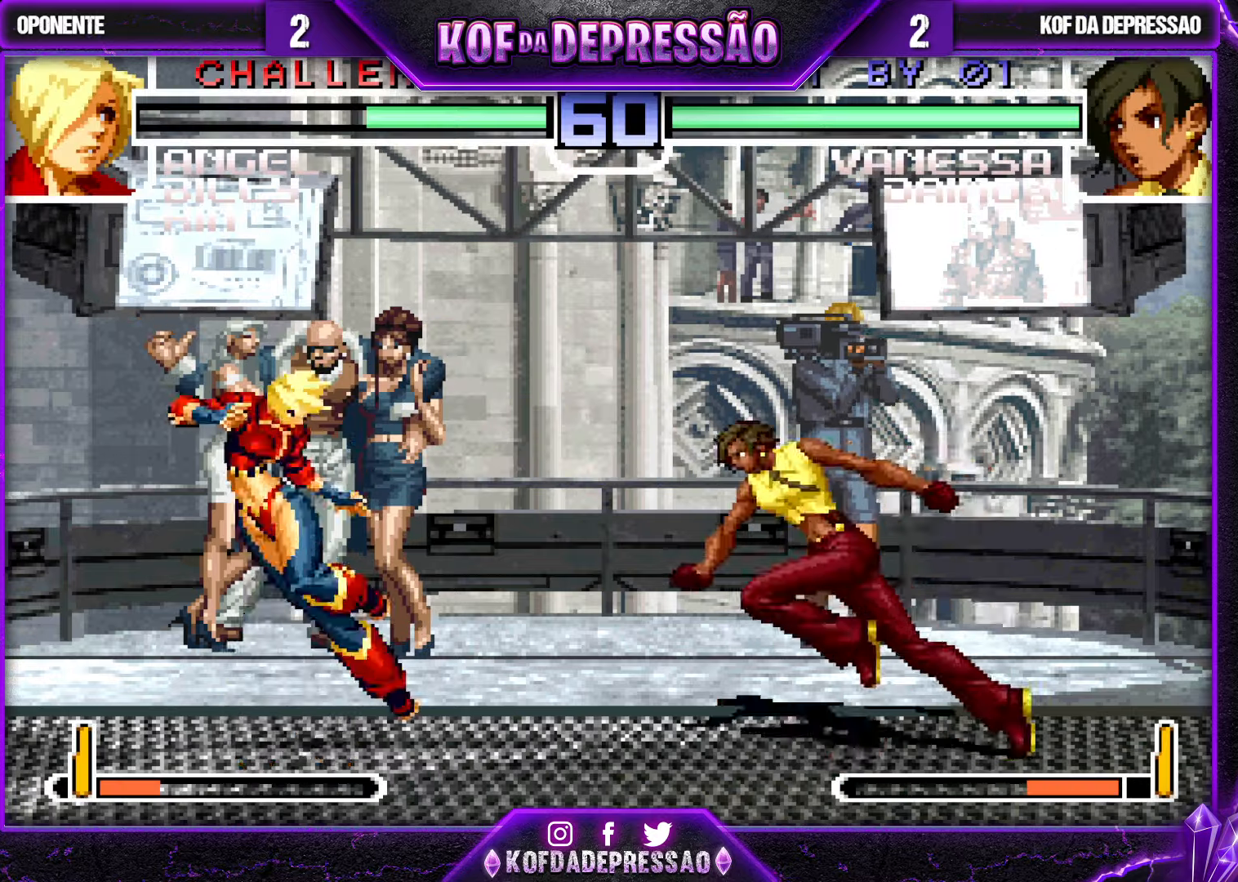
{"dt_ms": 500, "buttons": [], "left_stick": "left", "events": [[66, "left_stick", "right"], [83, "TRIANGLE", "down"], [183, "left_stick", "center"], [200, "TRIANGLE", "up"], [333, "left_stick", "left"], [400, "left_stick", "center"], [466, "left_stick", "left"]]}
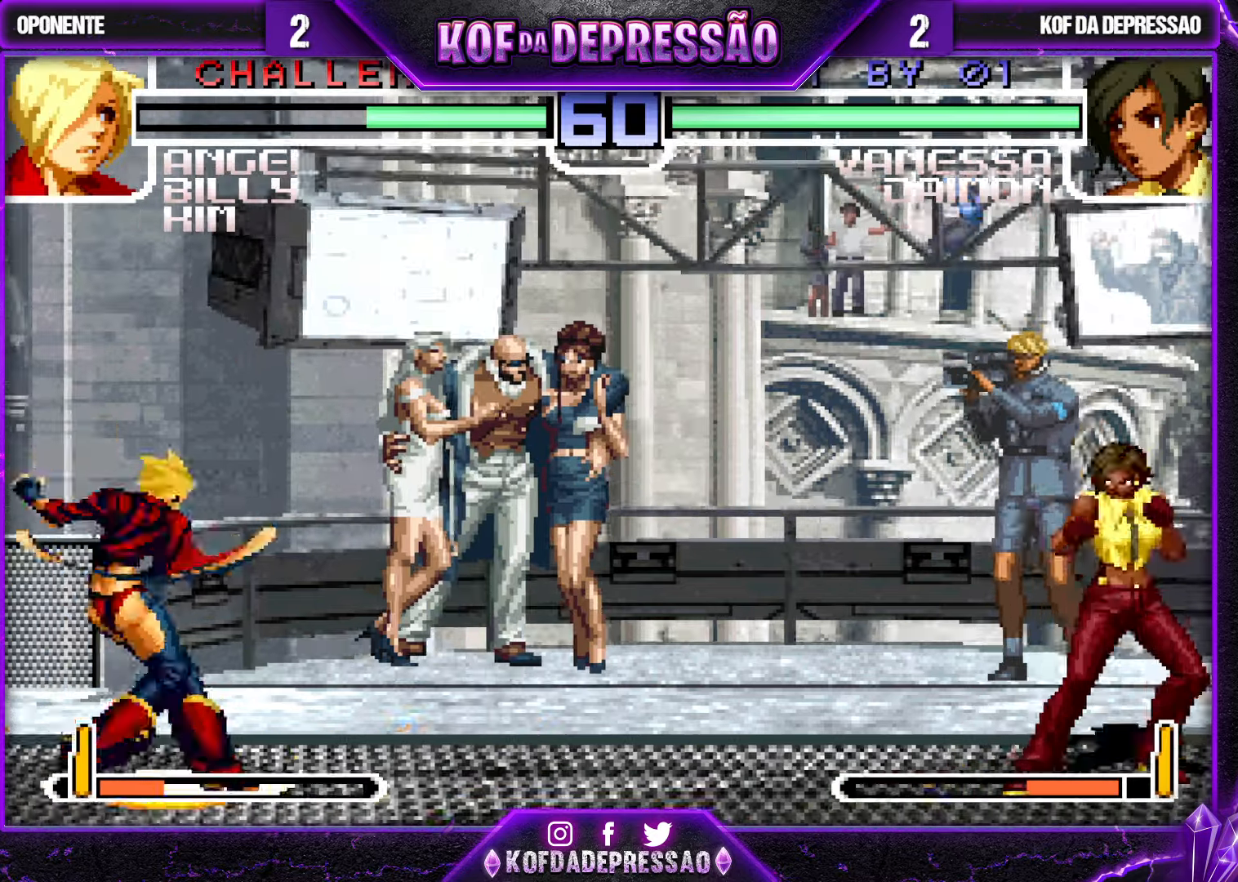
{"dt_ms": 500, "buttons": [], "left_stick": "left", "events": [[116, "CROSS", "down"], [166, "left_stick", "down"], [183, "CROSS", "up"], [283, "TRIANGLE", "down"], [300, "left_stick", "right"], [383, "left_stick", "center"], [416, "TRIANGLE", "up"], [466, "left_stick", "left"]]}
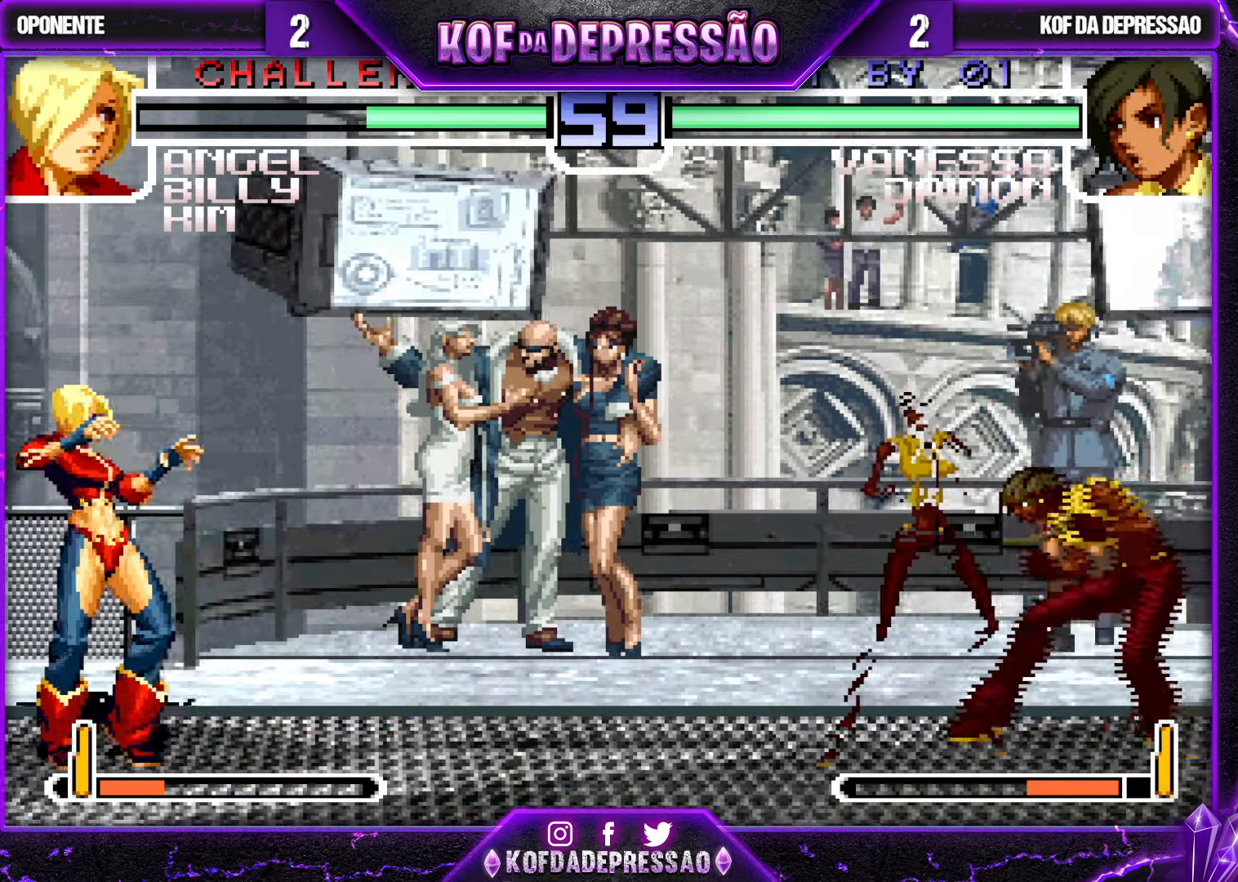
{"dt_ms": 500, "buttons": [], "left_stick": "down", "events": [[33, "left_stick", "center"], [100, "left_stick", "left"], [266, "left_stick", "down-right"], [416, "left_stick", "center"], [500, "left_stick", "down"]]}
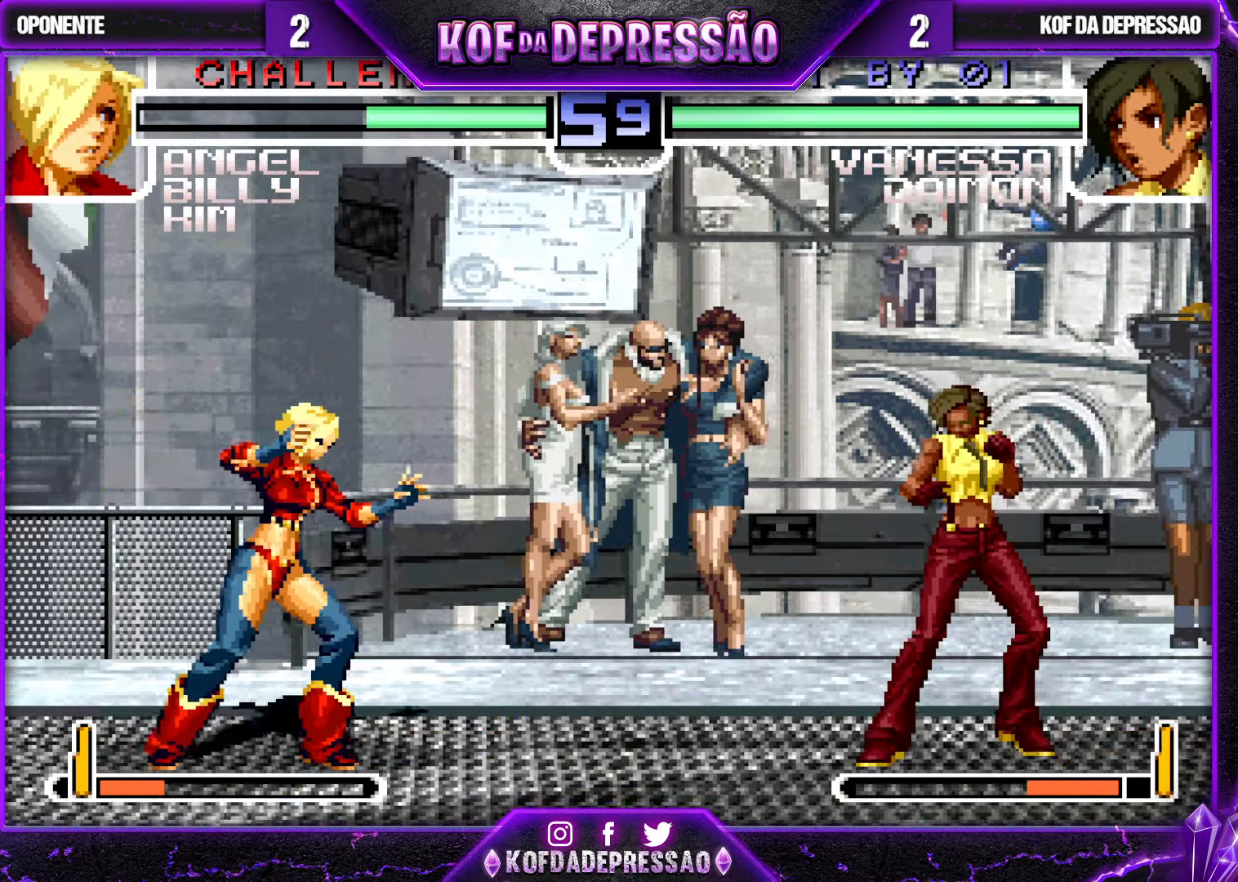
{"dt_ms": 500, "buttons": [], "left_stick": "down", "events": [[16, "left_stick", "down-right"], [233, "left_stick", "center"], [450, "left_stick", "down"]]}
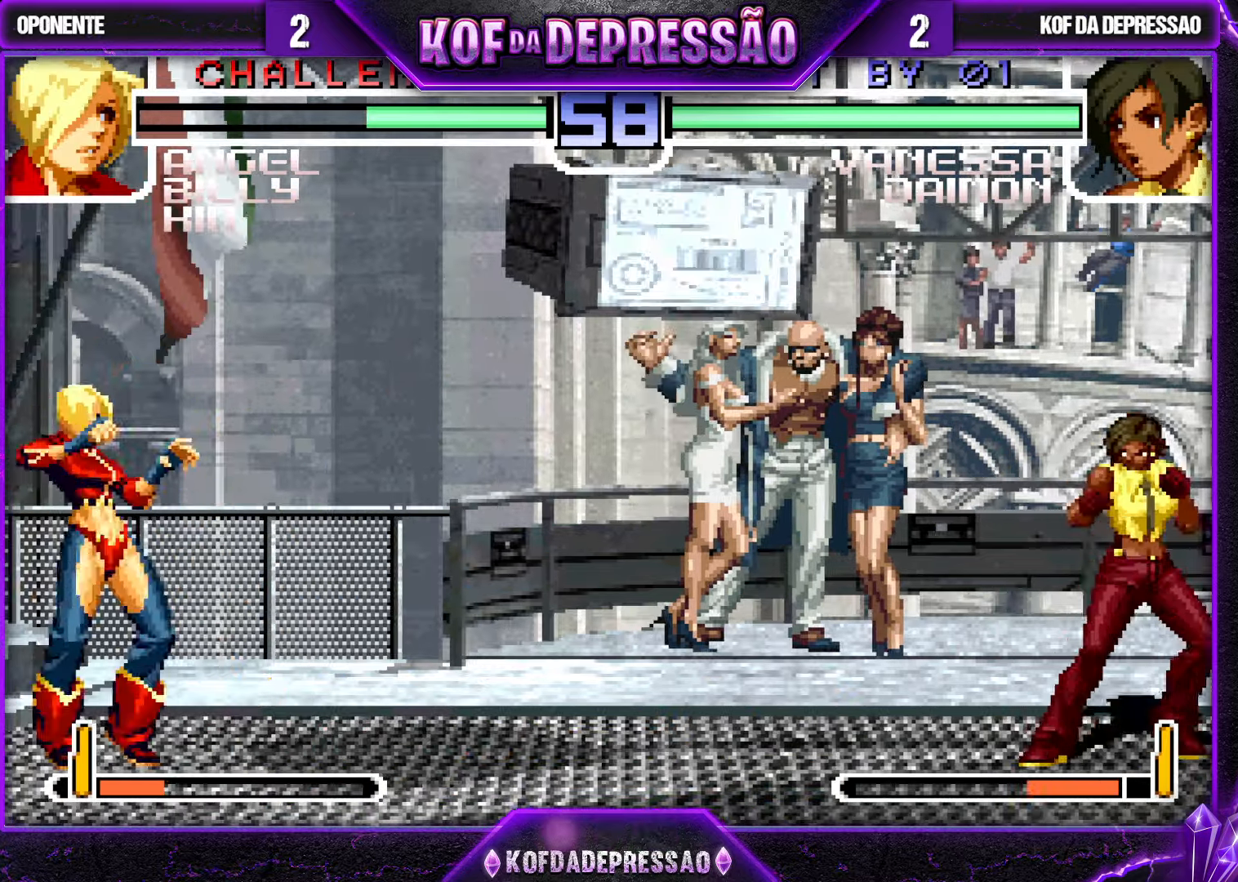
{"dt_ms": 500, "buttons": [], "left_stick": "center", "events": [[150, "left_stick", "center"], [383, "left_stick", "left"], [483, "left_stick", "center"]]}
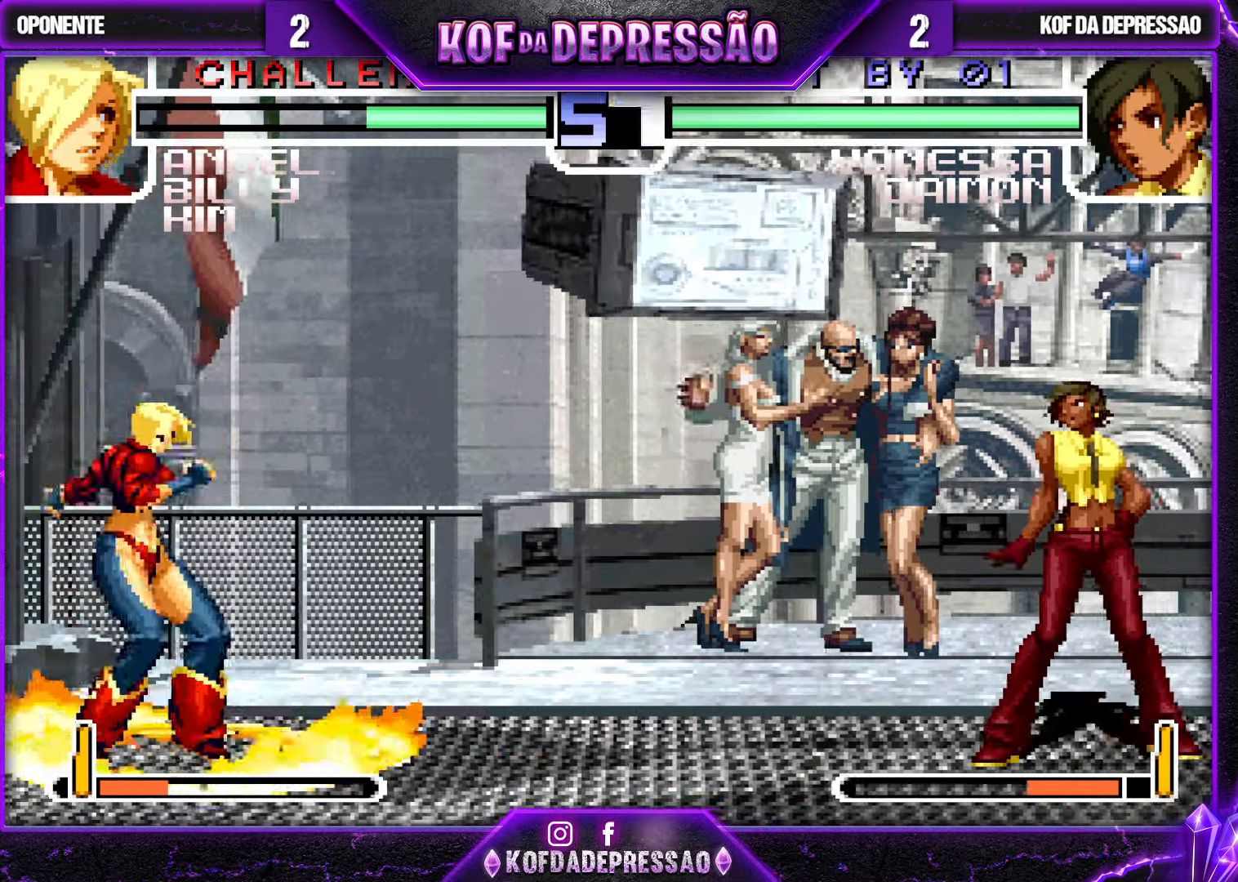
{"dt_ms": 500, "buttons": [], "left_stick": "center", "events": [[50, "left_stick", "left"], [233, "CROSS", "down"], [283, "CROSS", "up"], [300, "left_stick", "down"], [383, "TRIANGLE", "down"], [400, "left_stick", "right"], [466, "TRIANGLE", "up"], [466, "left_stick", "center"]]}
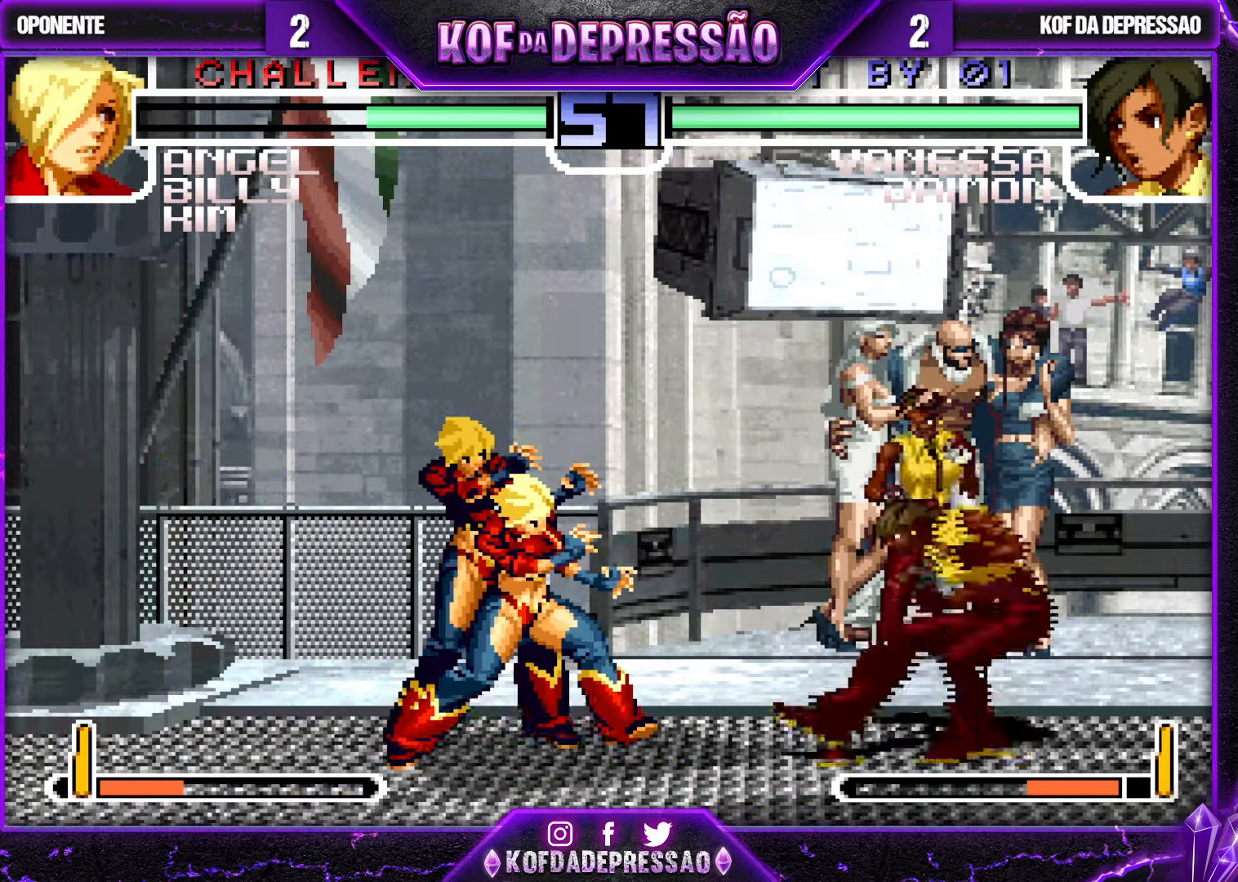
{"dt_ms": 500, "buttons": [], "left_stick": "down", "events": [[283, "left_stick", "left"], [366, "CROSS", "down"], [366, "left_stick", "down"], [466, "CROSS", "up"]]}
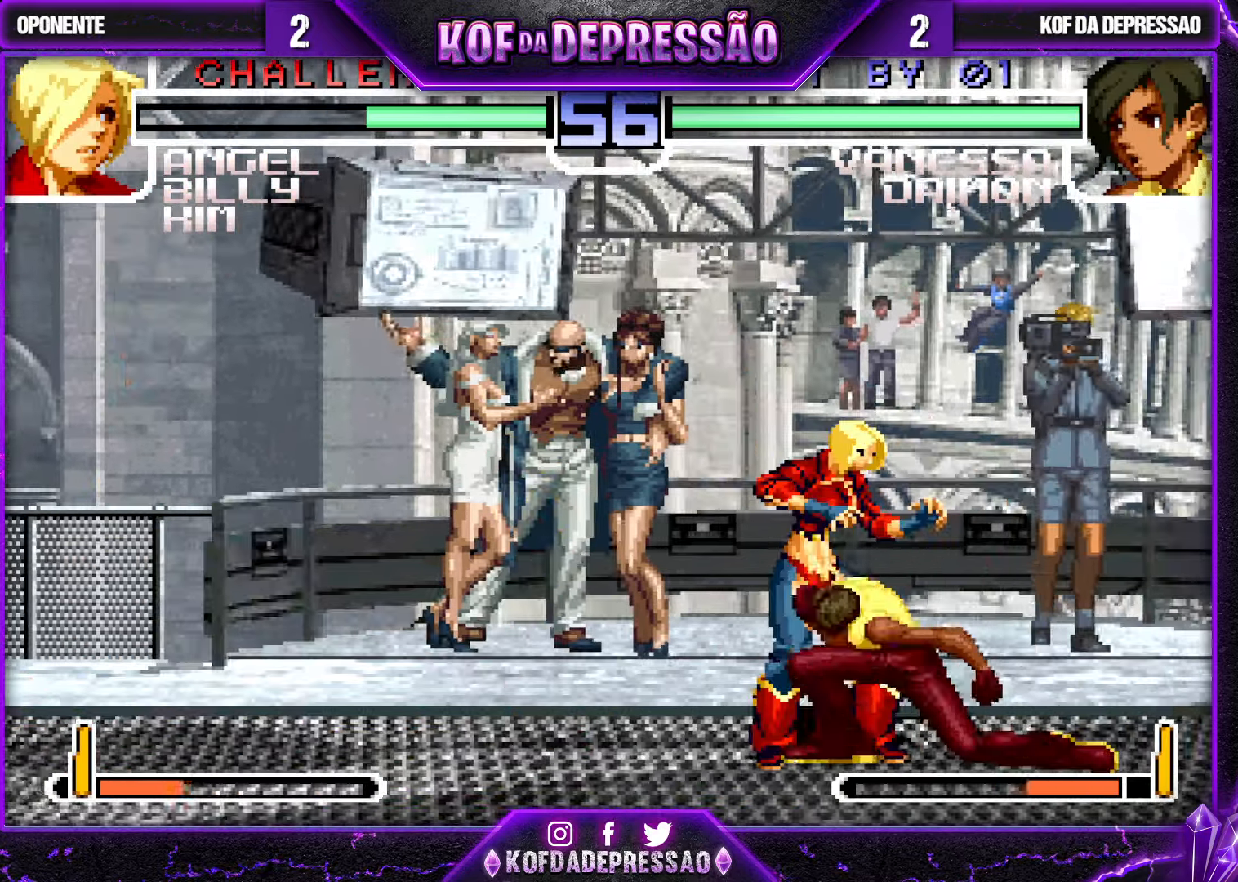
{"dt_ms": 500, "buttons": [], "left_stick": "up-left", "events": [[50, "left_stick", "down-right"], [200, "R1", "down"], [250, "left_stick", "up-right"], [317, "R1", "up"], [333, "left_stick", "center"], [500, "left_stick", "up-left"]]}
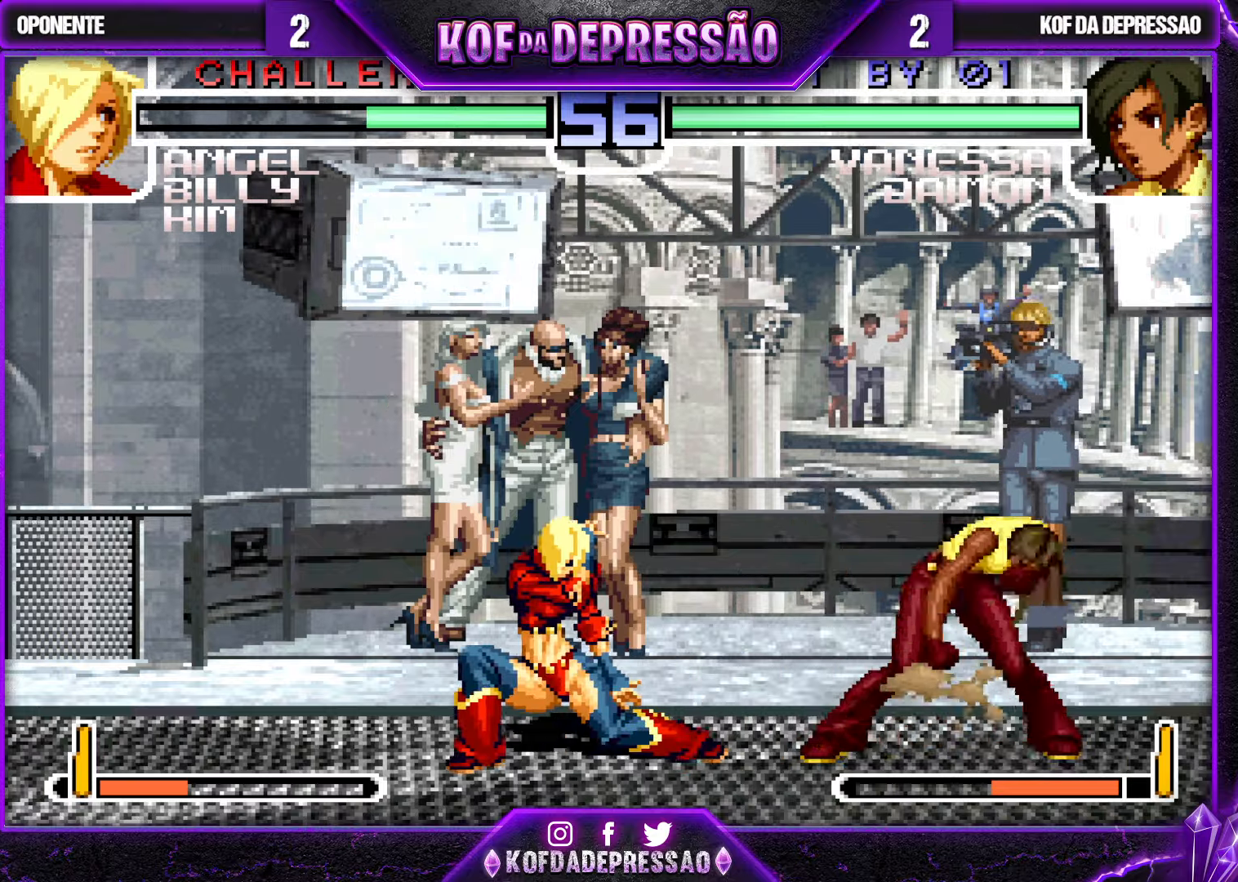
{"dt_ms": 500, "buttons": [], "left_stick": "right", "events": [[83, "left_stick", "center"], [200, "left_stick", "right"], [350, "CROSS", "down"], [433, "CROSS", "up"]]}